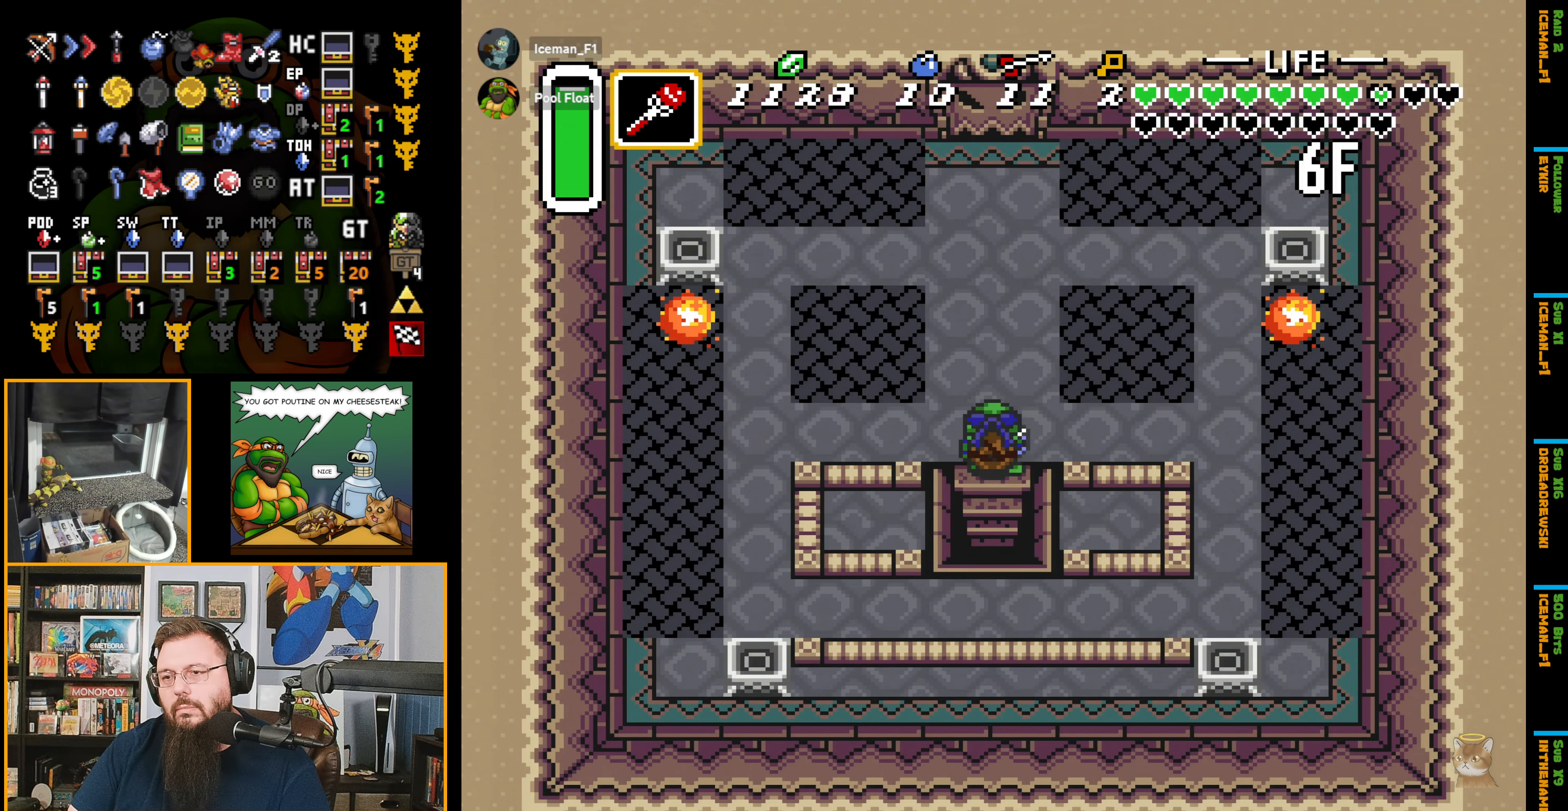
Gameplay with a controller (Nintendo layout); each line is a JSON object with the inputs held at the frame after it. "events" lists button and stick changes between this image and that frame as [ms after this image, input, new state], when the widget could be followed in between. Not read: L3 R3.
{"buttons": ["DPAD_RIGHT"], "events": []}
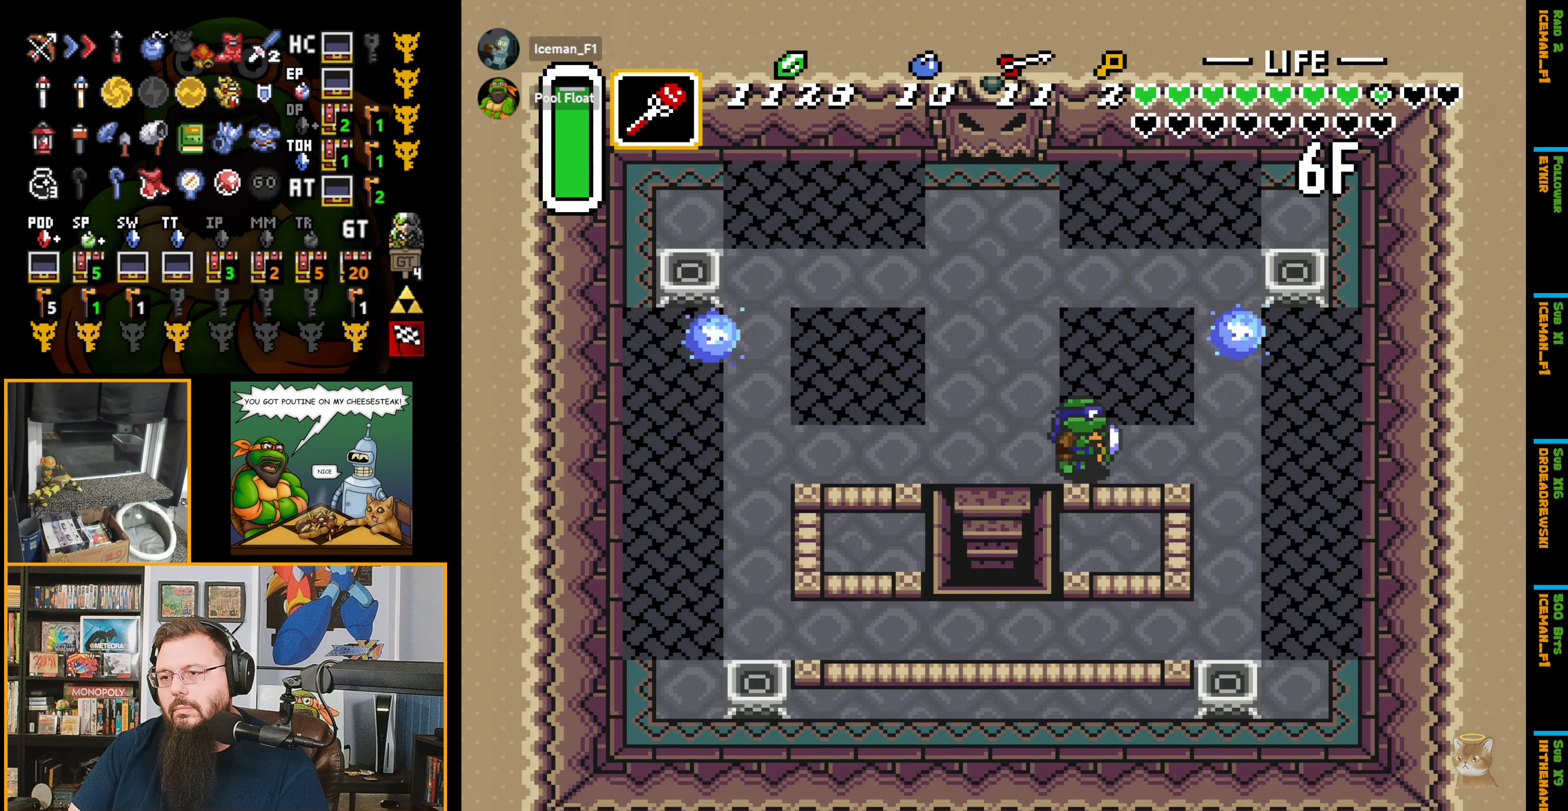
{"buttons": ["DPAD_LEFT"], "events": [[300, "DPAD_DOWN", "down"], [350, "DPAD_RIGHT", "up"], [366, "Y", "down"], [383, "DPAD_DOWN", "up"], [416, "DPAD_LEFT", "down"], [433, "Y", "up"]]}
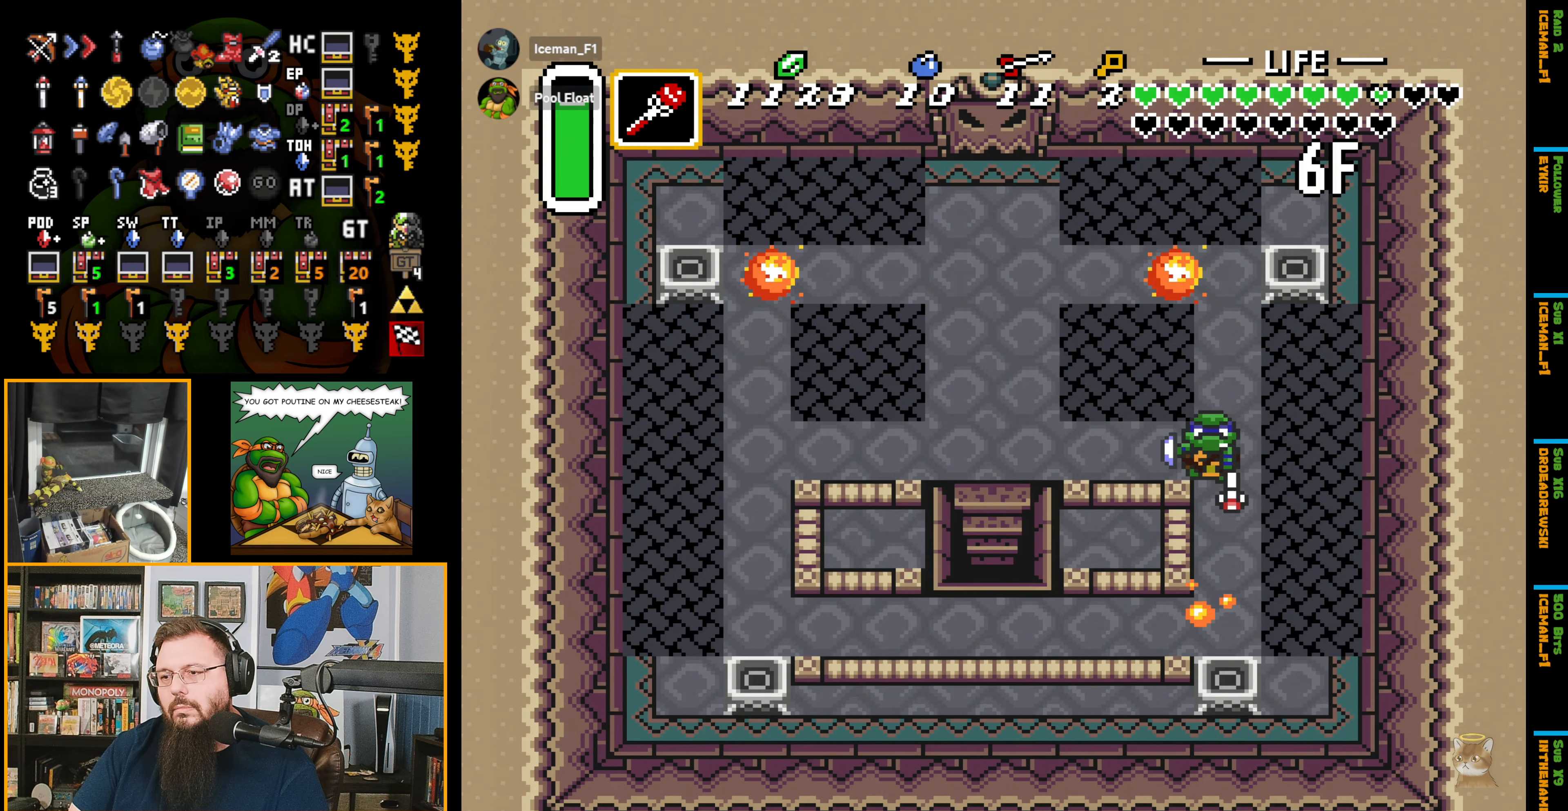
{"buttons": ["DPAD_LEFT"], "events": []}
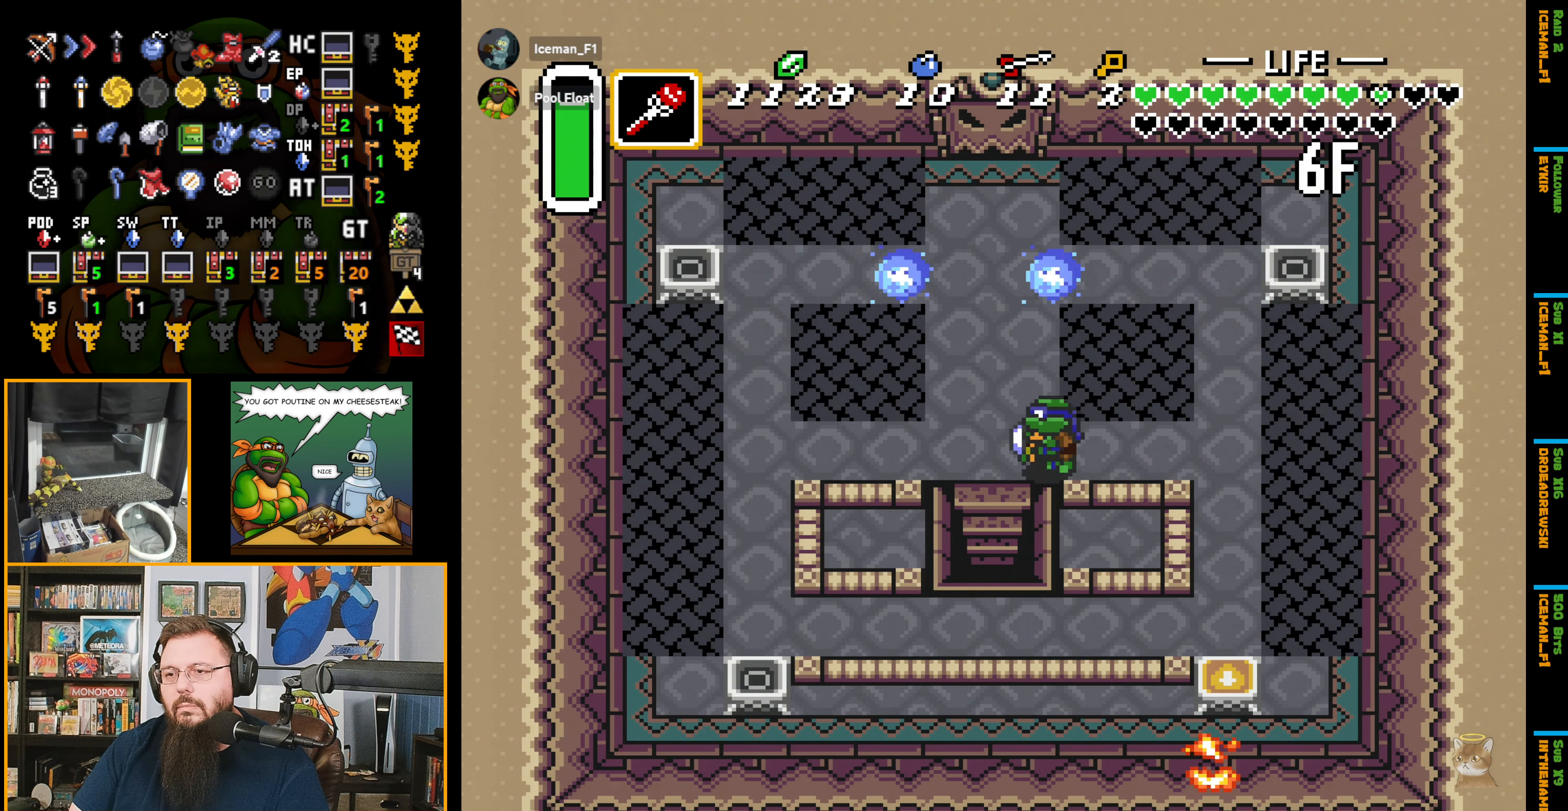
{"buttons": ["DPAD_LEFT"], "events": []}
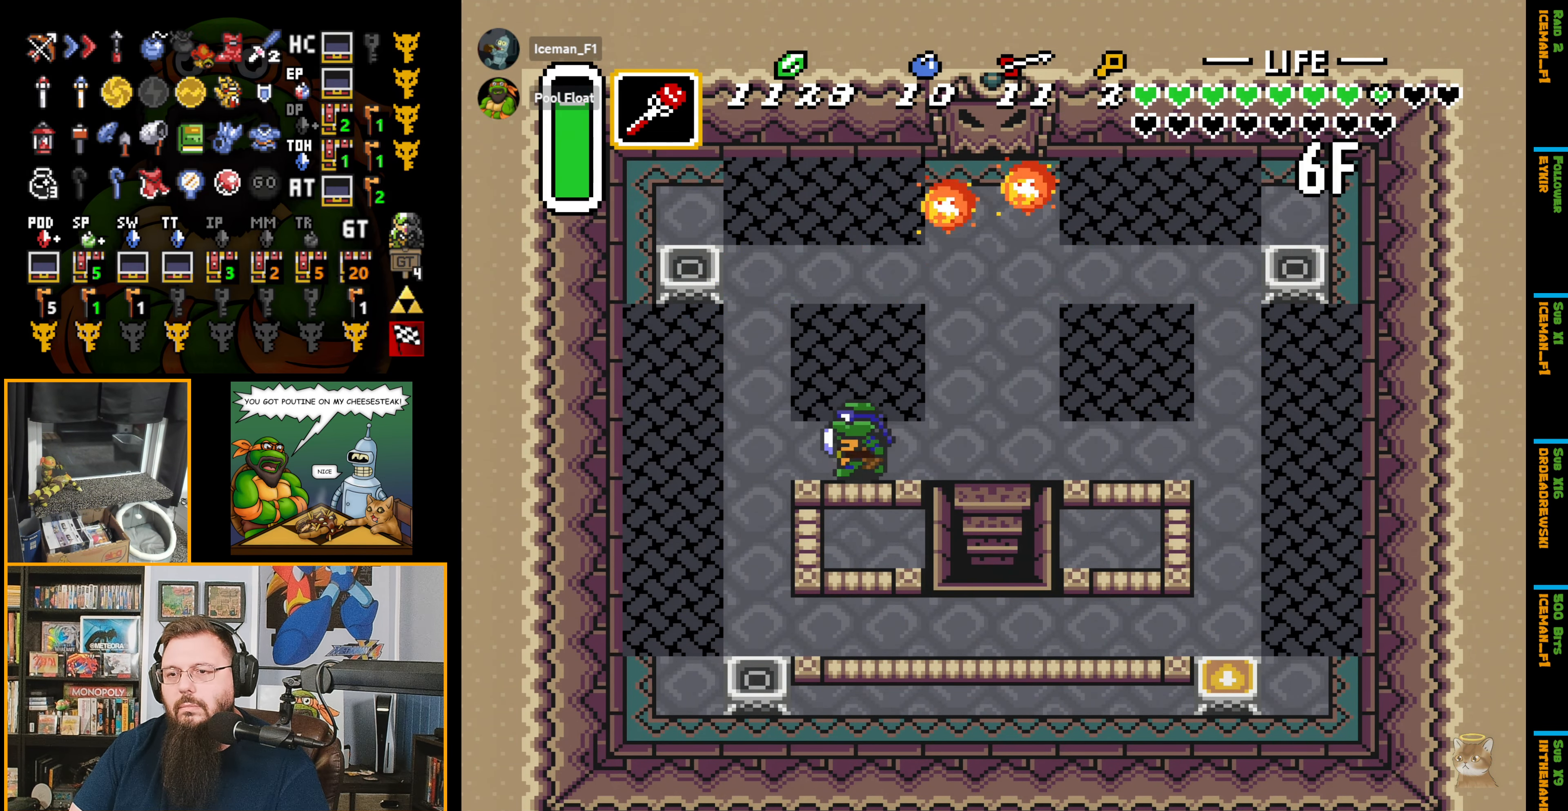
{"buttons": ["DPAD_RIGHT"], "events": [[150, "DPAD_DOWN", "down"], [200, "DPAD_LEFT", "up"], [233, "Y", "down"], [266, "DPAD_DOWN", "up"], [333, "Y", "up"], [366, "DPAD_RIGHT", "down"]]}
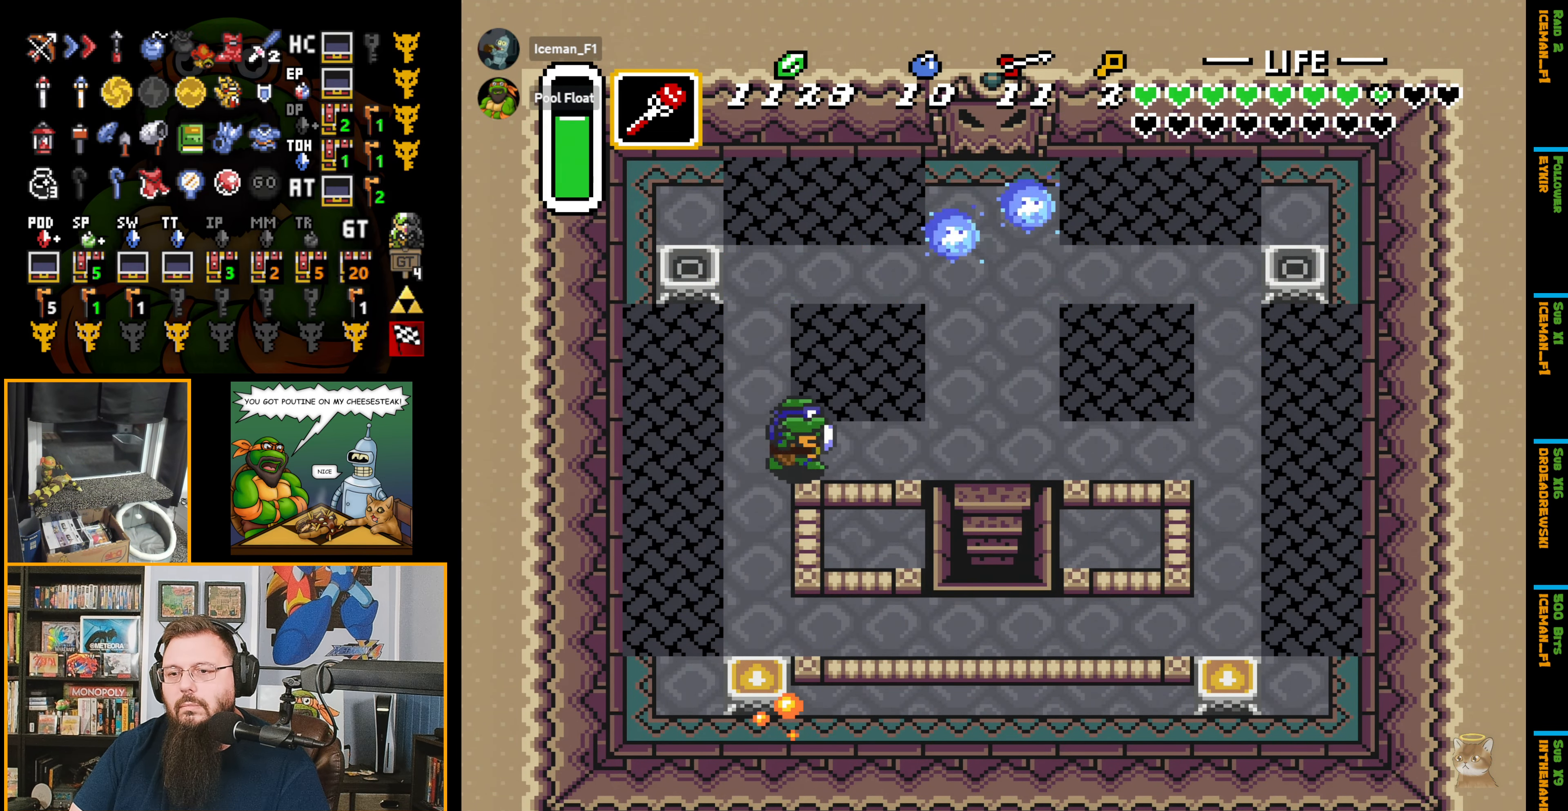
{"buttons": ["DPAD_UP"], "events": [[416, "DPAD_UP", "down"], [466, "DPAD_RIGHT", "up"]]}
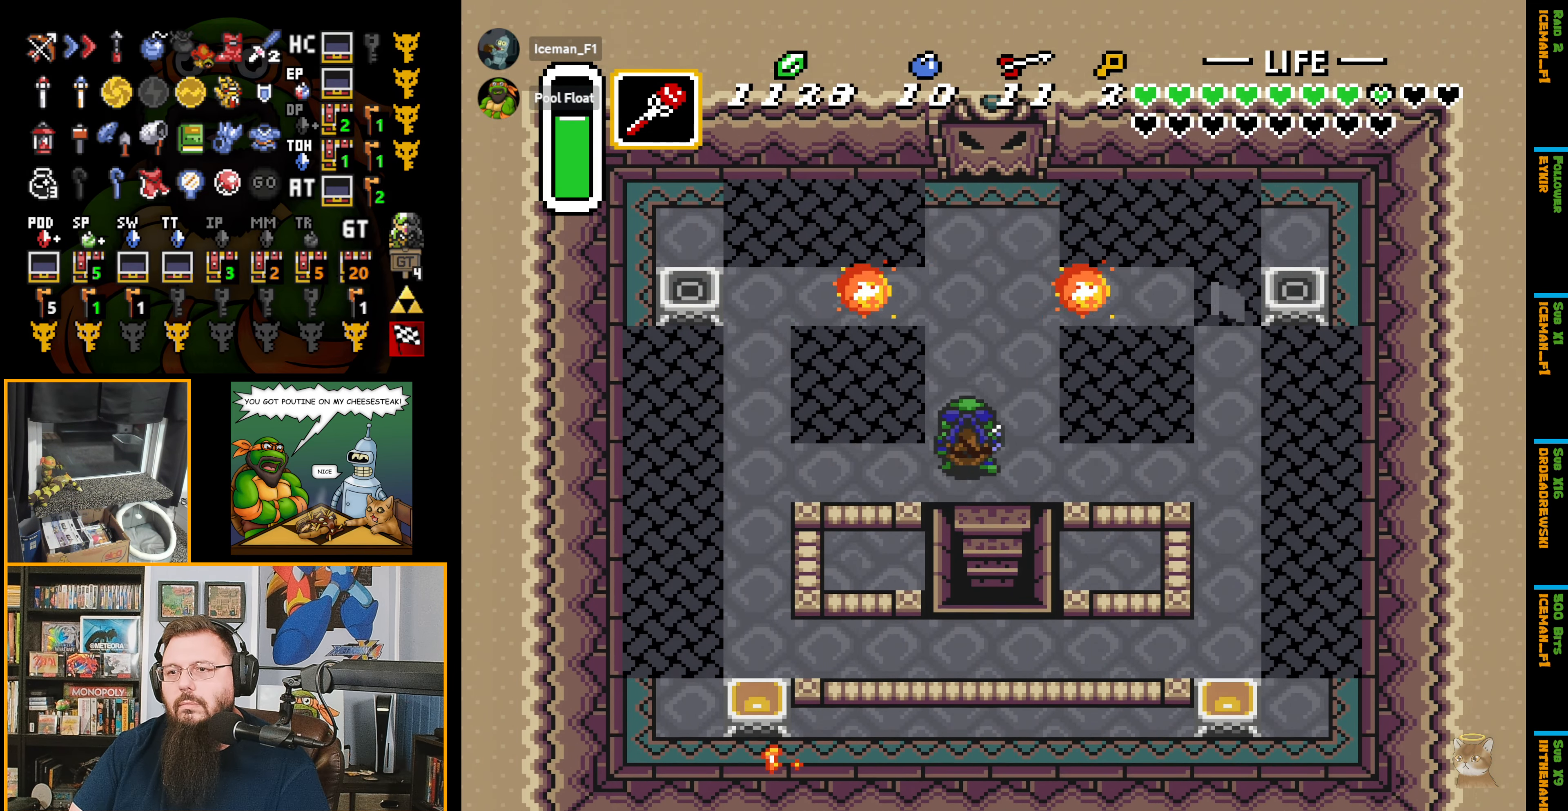
{"buttons": ["DPAD_LEFT"], "events": [[433, "DPAD_LEFT", "down"], [500, "DPAD_UP", "up"]]}
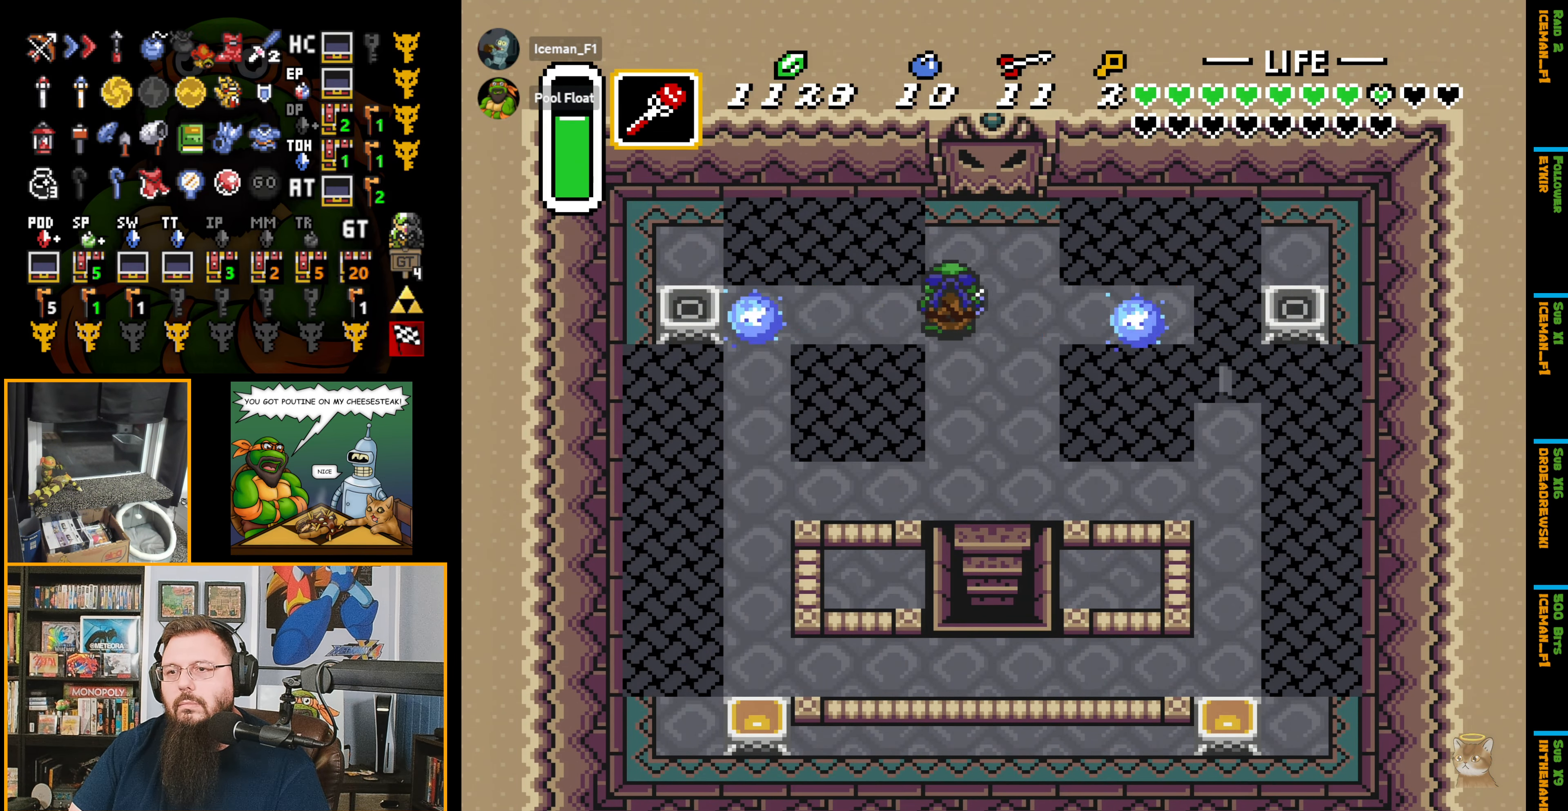
{"buttons": [], "events": [[50, "Y", "down"], [83, "DPAD_LEFT", "up"], [133, "Y", "up"]]}
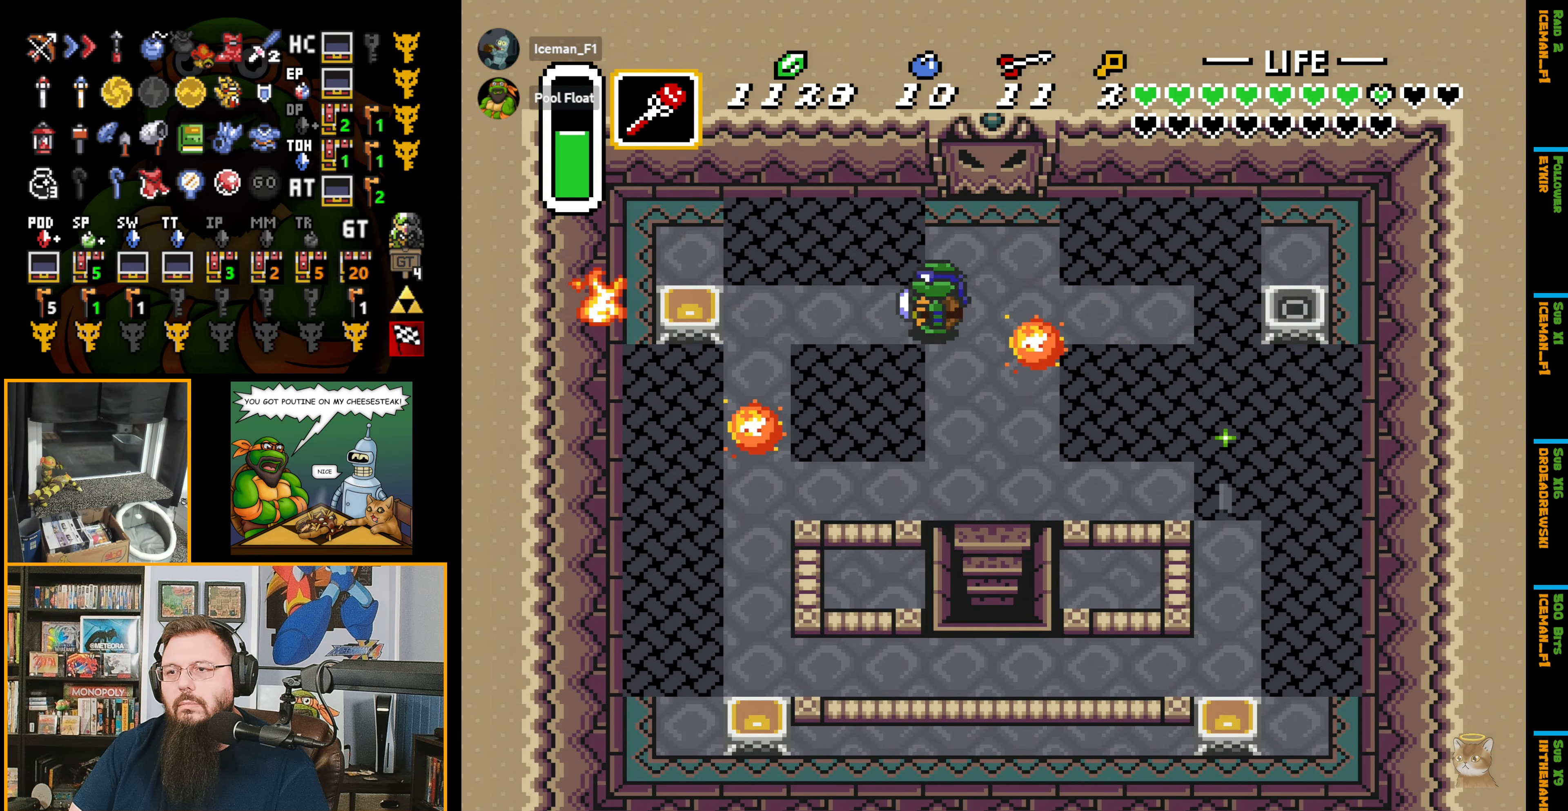
{"buttons": ["DPAD_UP"], "events": [[16, "DPAD_RIGHT", "down"], [133, "Y", "down"], [150, "DPAD_RIGHT", "up"], [266, "Y", "up"], [400, "DPAD_UP", "down"]]}
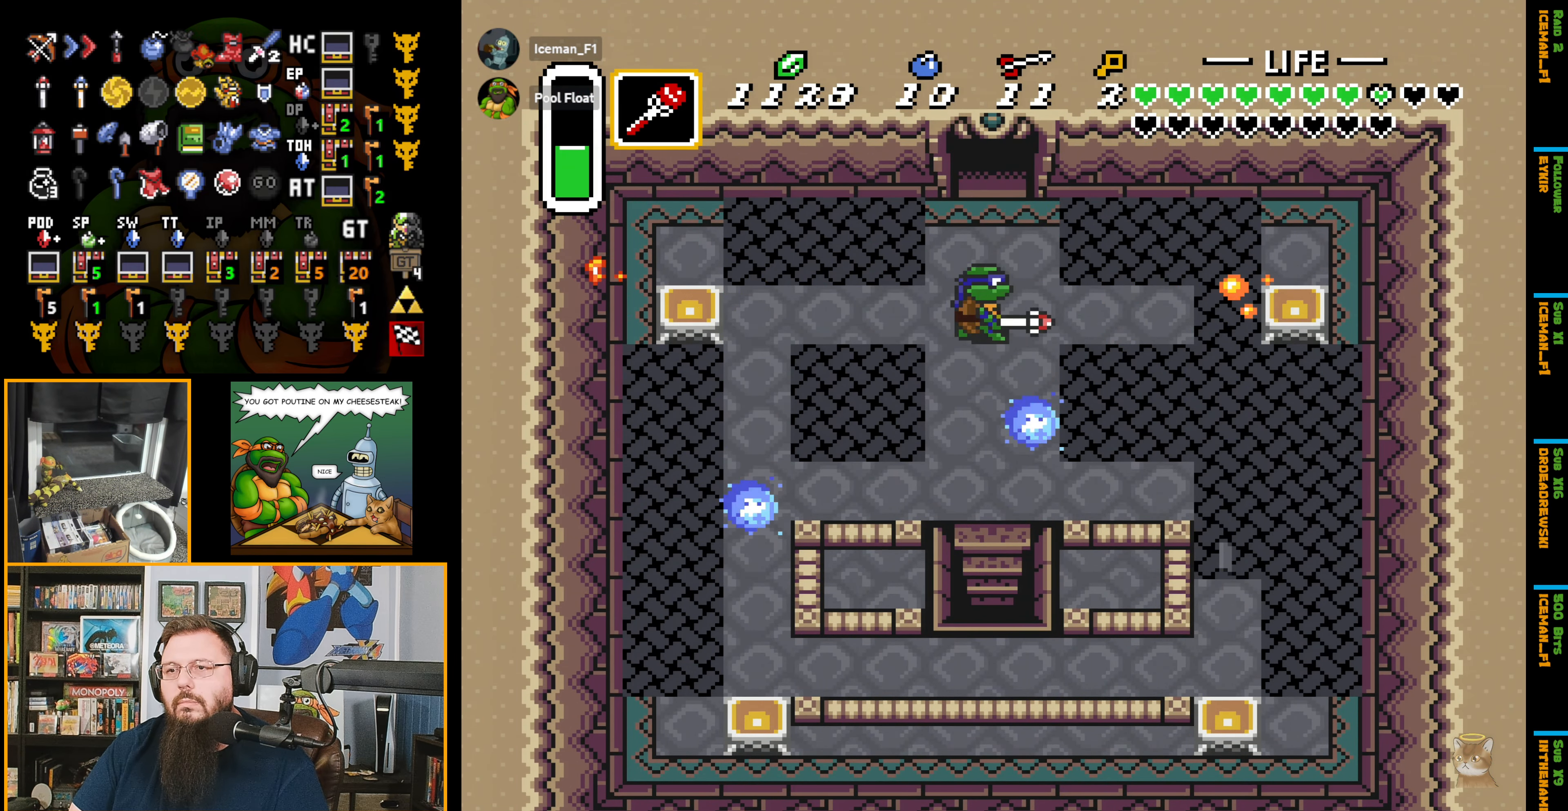
{"buttons": ["DPAD_UP"], "events": [[383, "L1", "down"], [467, "L1", "up"]]}
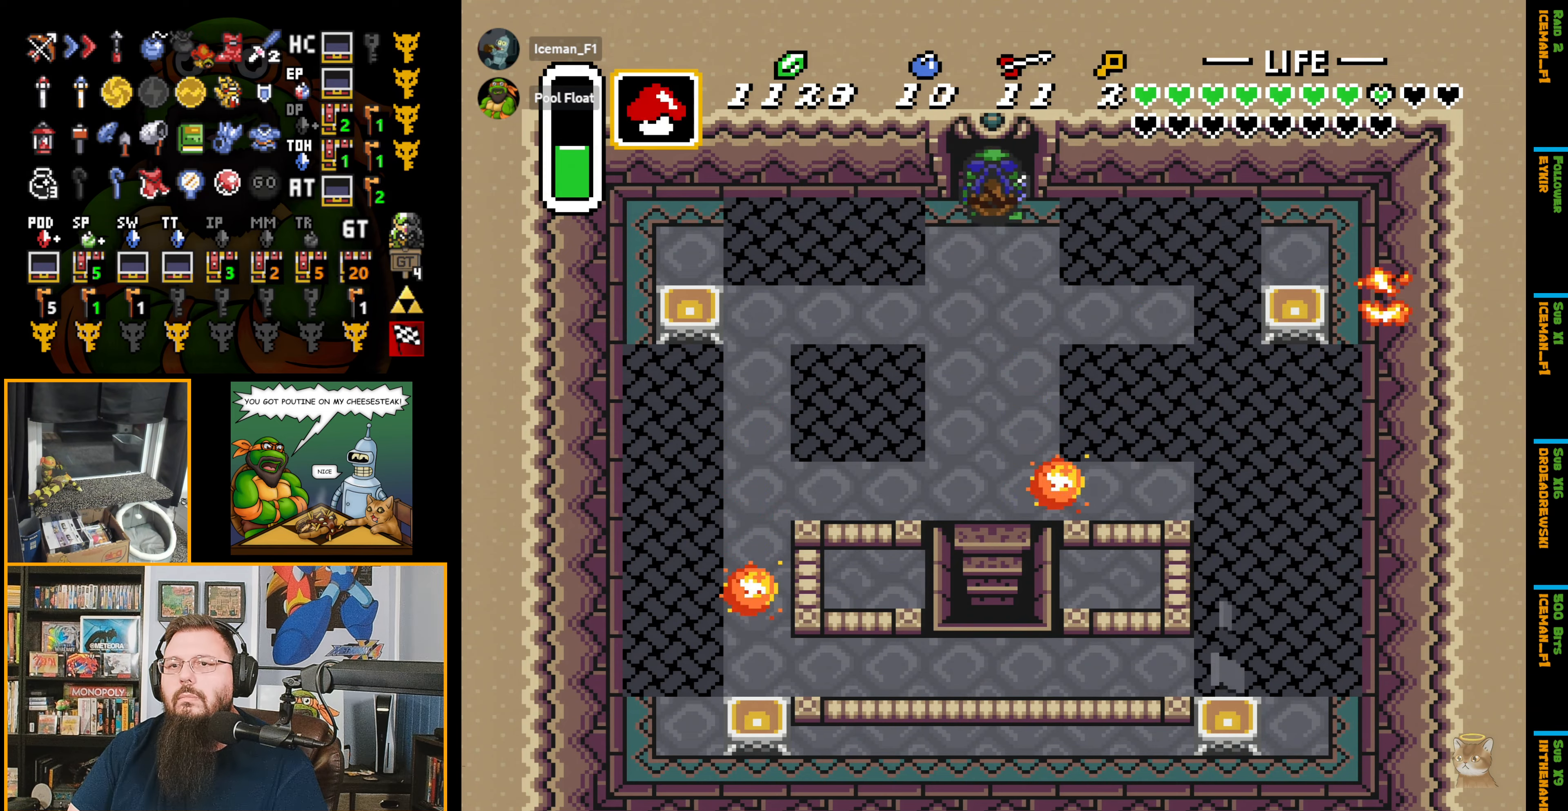
{"buttons": ["DPAD_UP"], "events": [[233, "L1", "down"], [350, "L1", "up"]]}
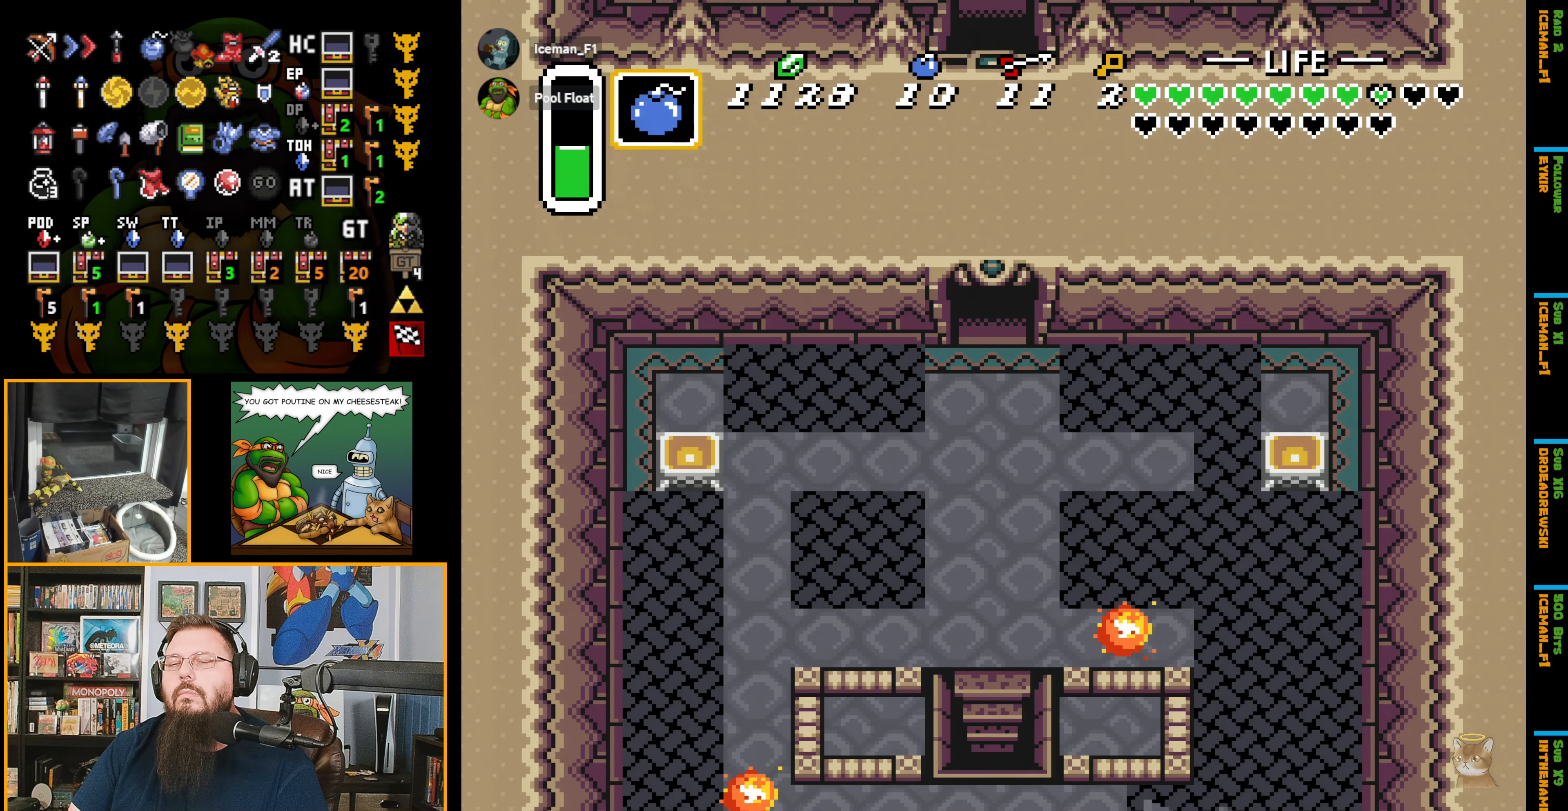
{"buttons": ["DPAD_UP"], "events": [[50, "DPAD_UP", "up"], [433, "DPAD_UP", "down"]]}
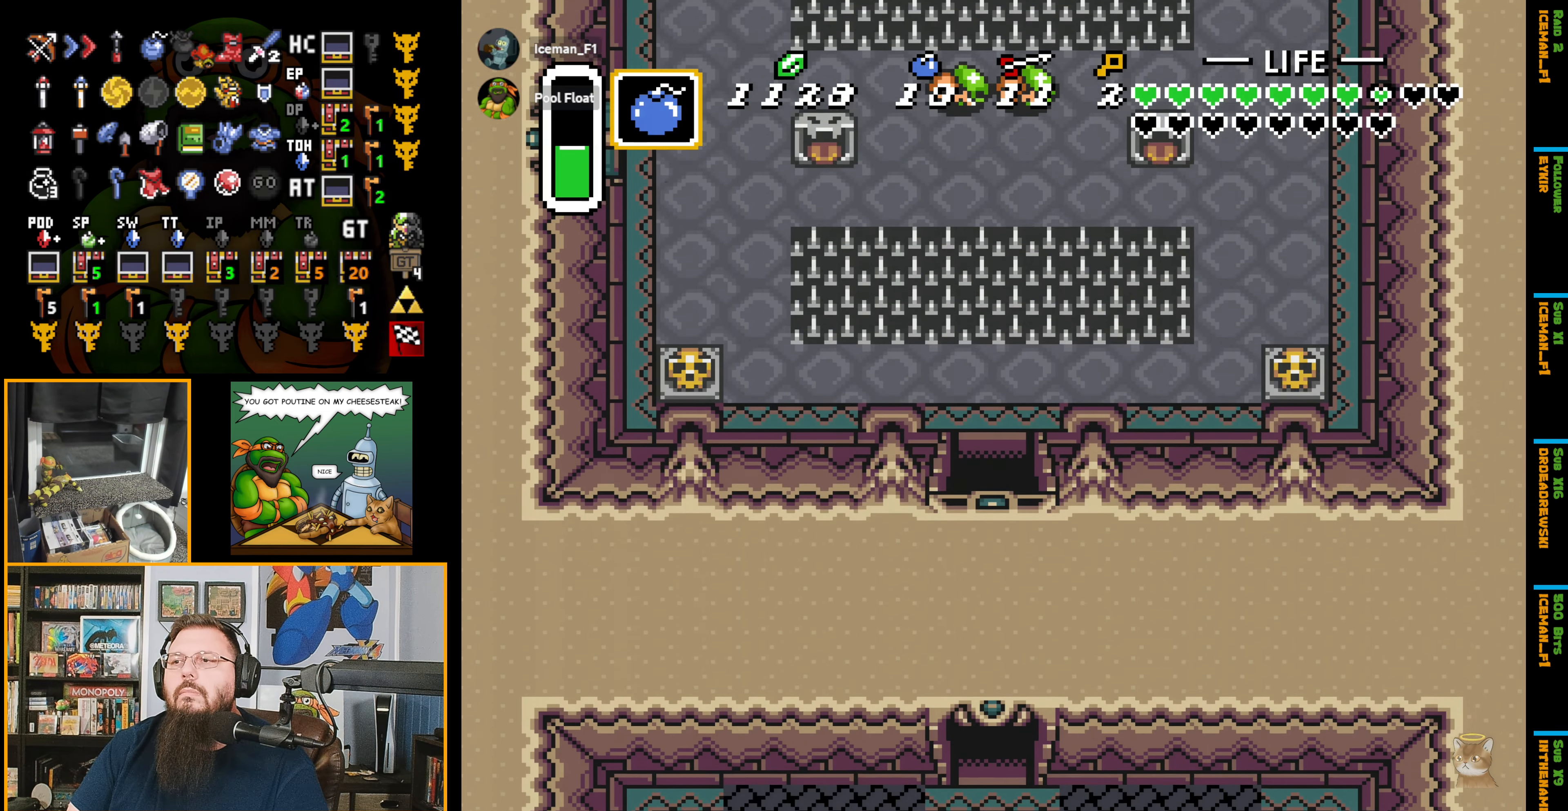
{"buttons": ["DPAD_UP"], "events": []}
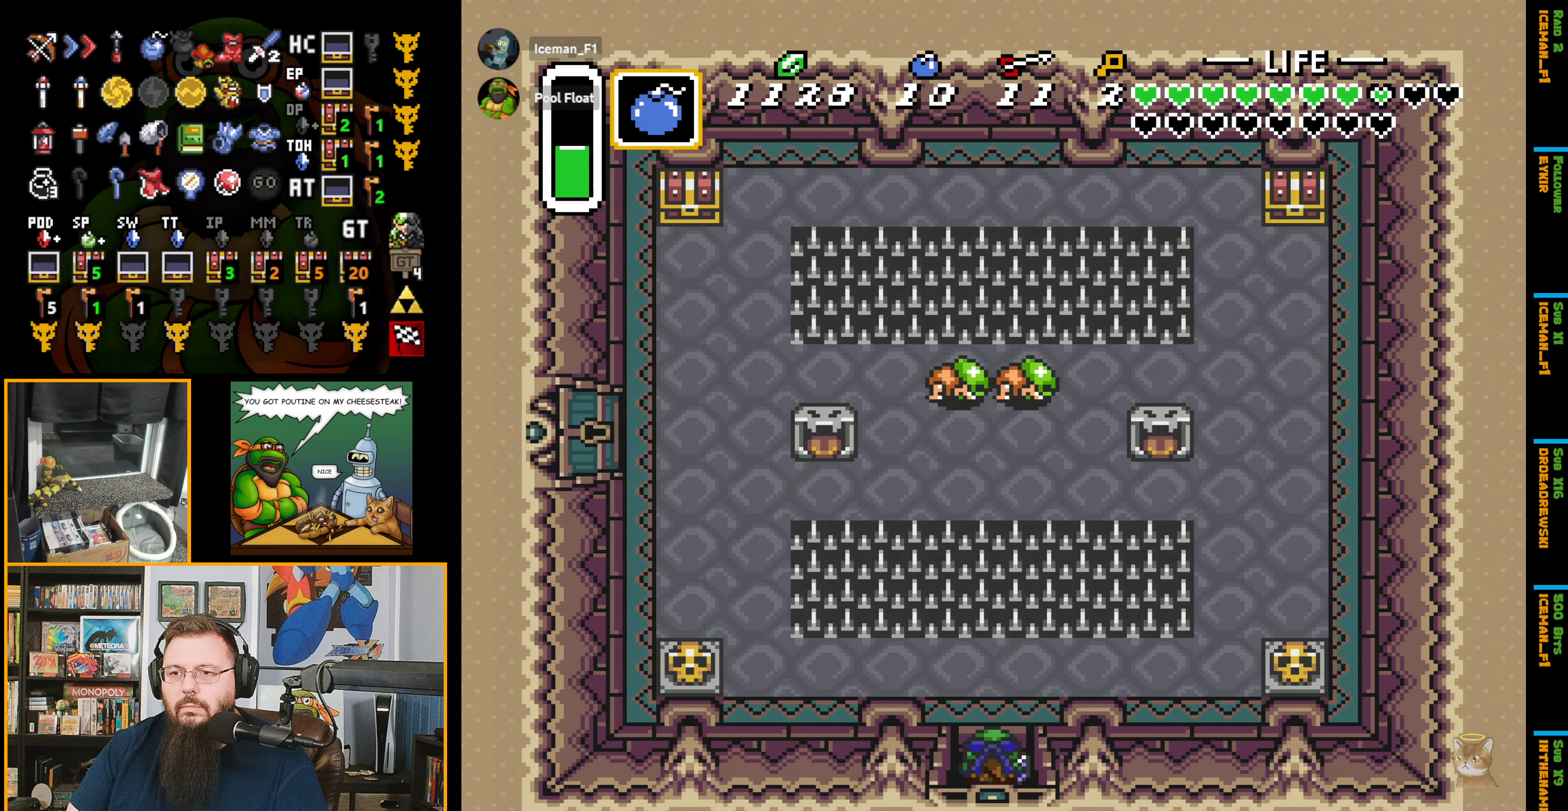
{"buttons": ["DPAD_UP"], "events": []}
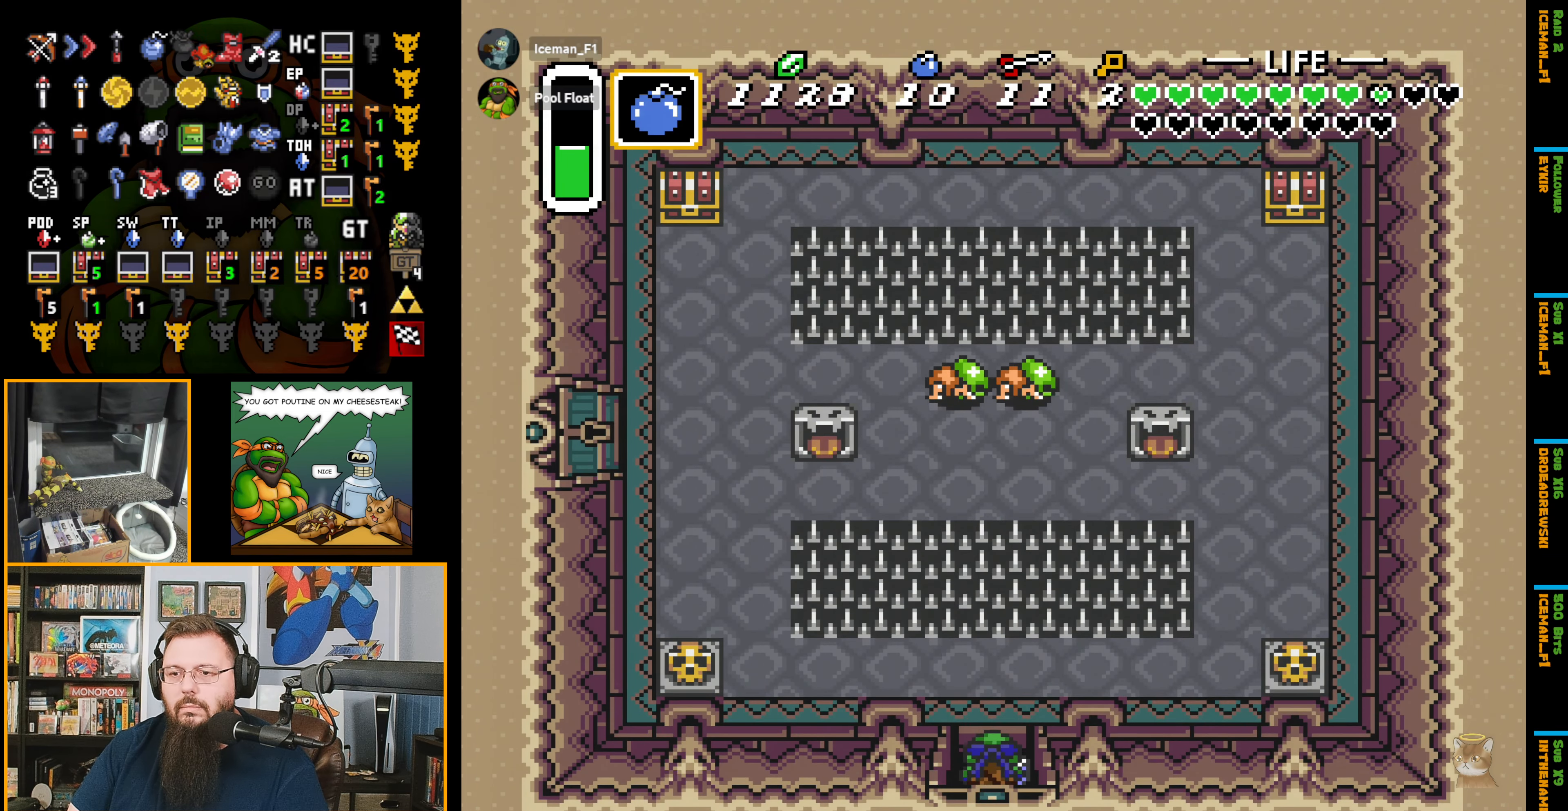
{"buttons": ["DPAD_LEFT"], "events": [[233, "DPAD_LEFT", "down"], [350, "DPAD_UP", "up"]]}
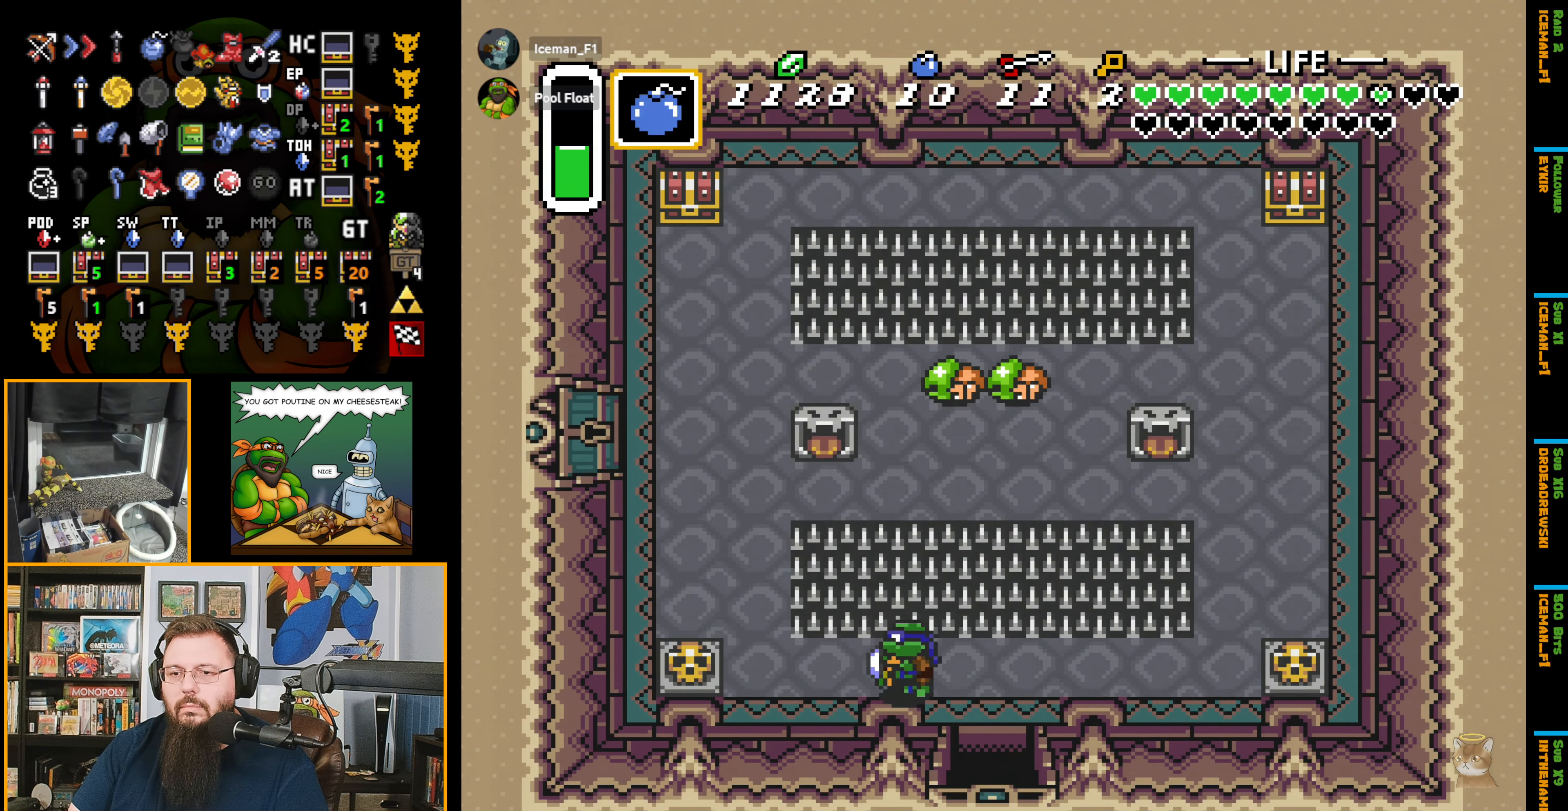
{"buttons": ["DPAD_UP", "DPAD_LEFT"], "events": [[300, "DPAD_UP", "down"]]}
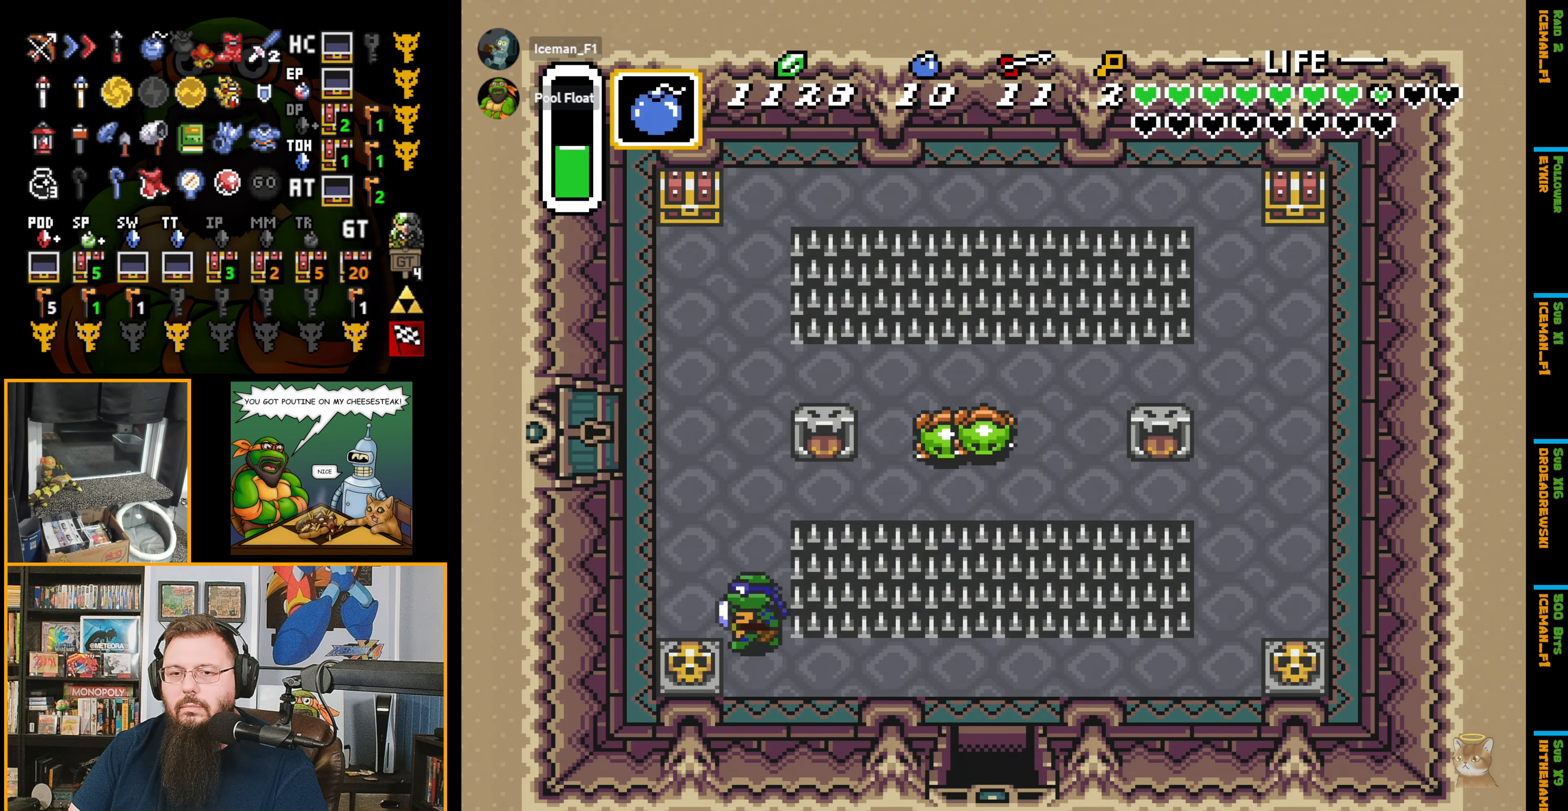
{"buttons": ["DPAD_UP", "DPAD_LEFT"], "events": []}
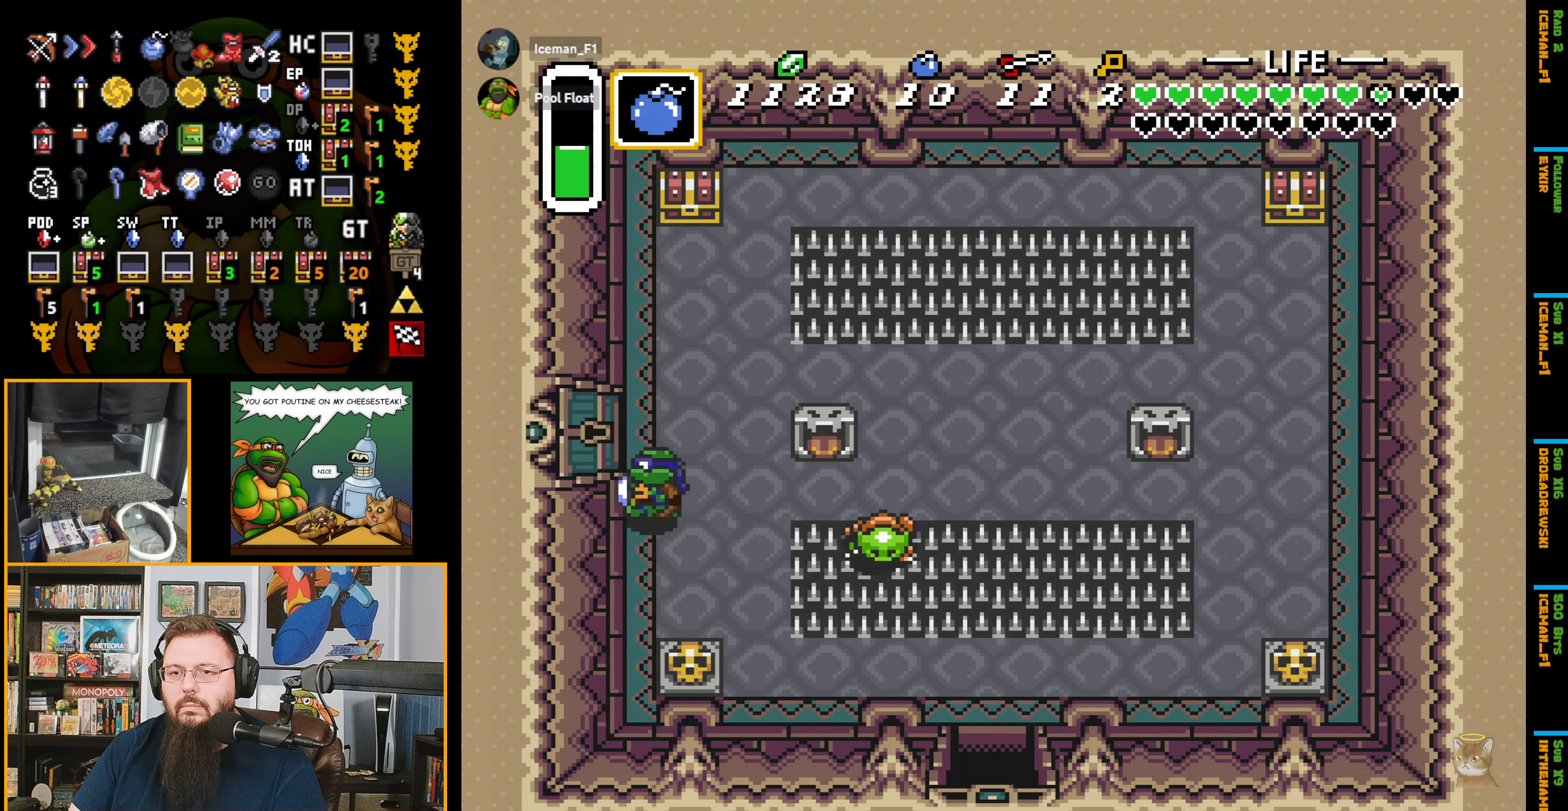
{"buttons": ["DPAD_UP", "DPAD_LEFT"], "events": []}
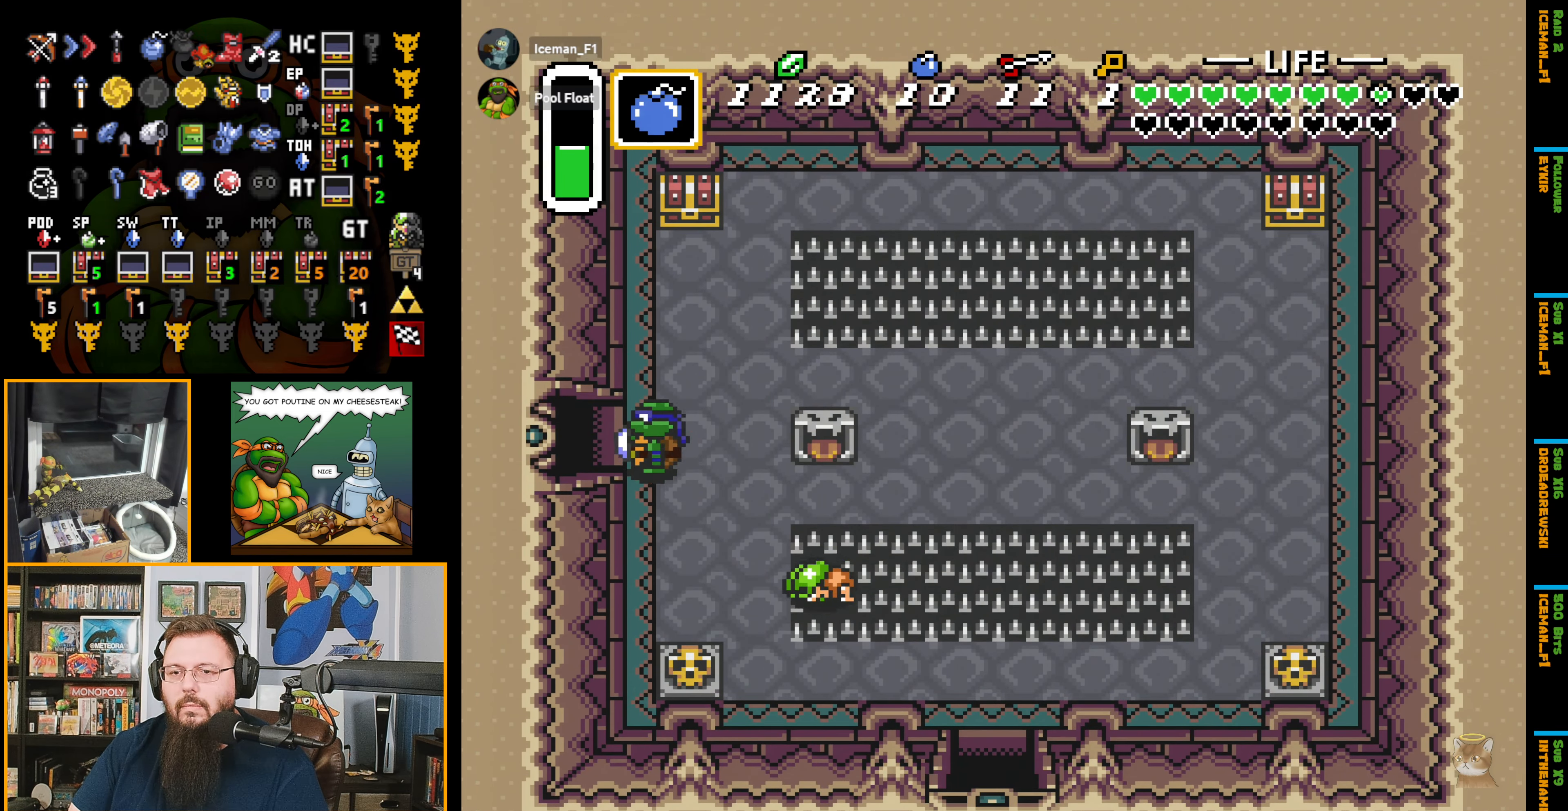
{"buttons": ["DPAD_LEFT"], "events": [[117, "DPAD_UP", "up"]]}
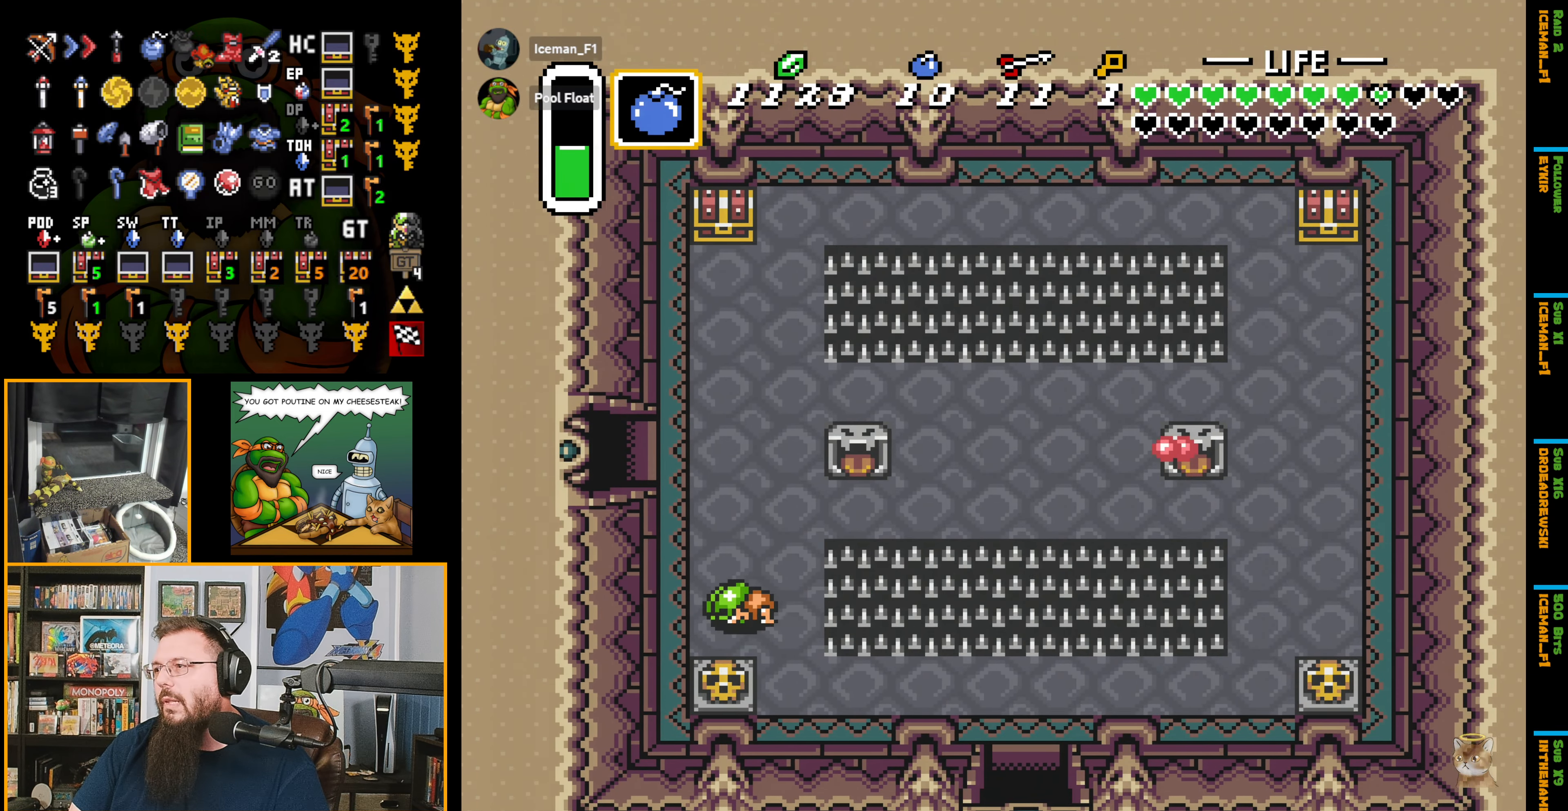
{"buttons": [], "events": [[300, "DPAD_LEFT", "up"]]}
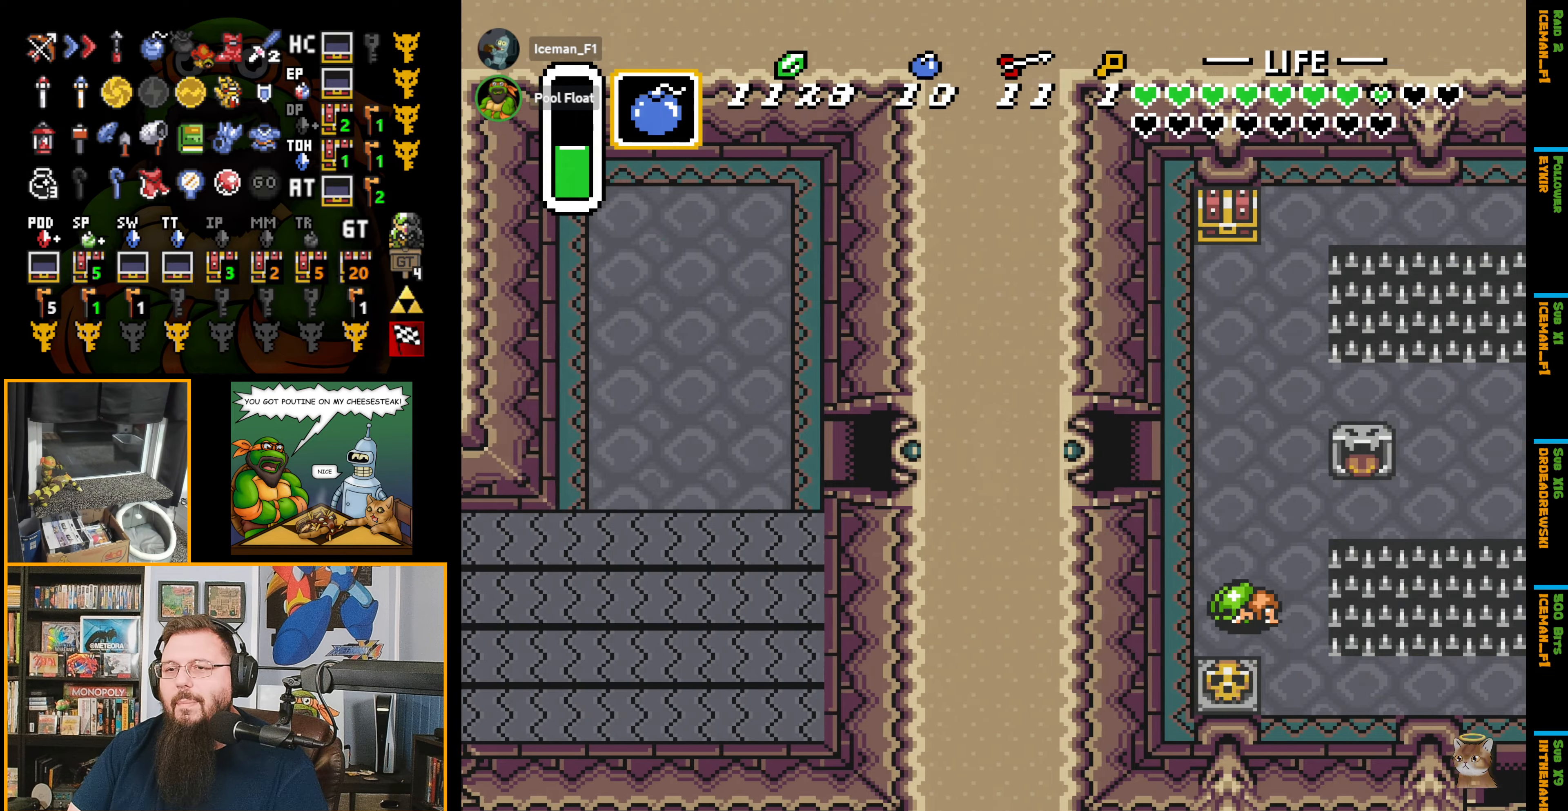
{"buttons": ["DPAD_LEFT"], "events": [[50, "DPAD_LEFT", "down"]]}
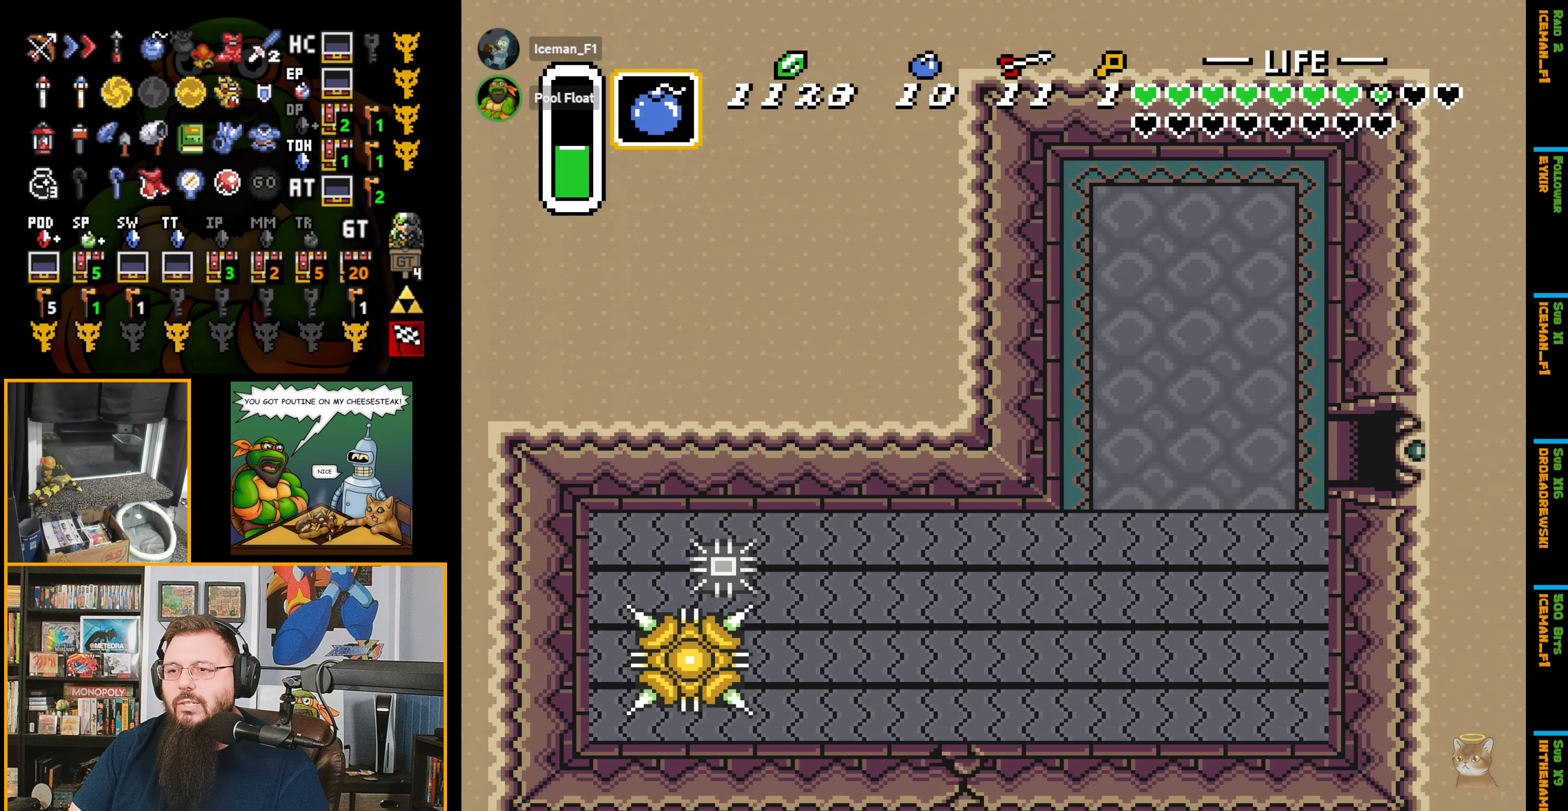
{"buttons": ["DPAD_LEFT"], "events": []}
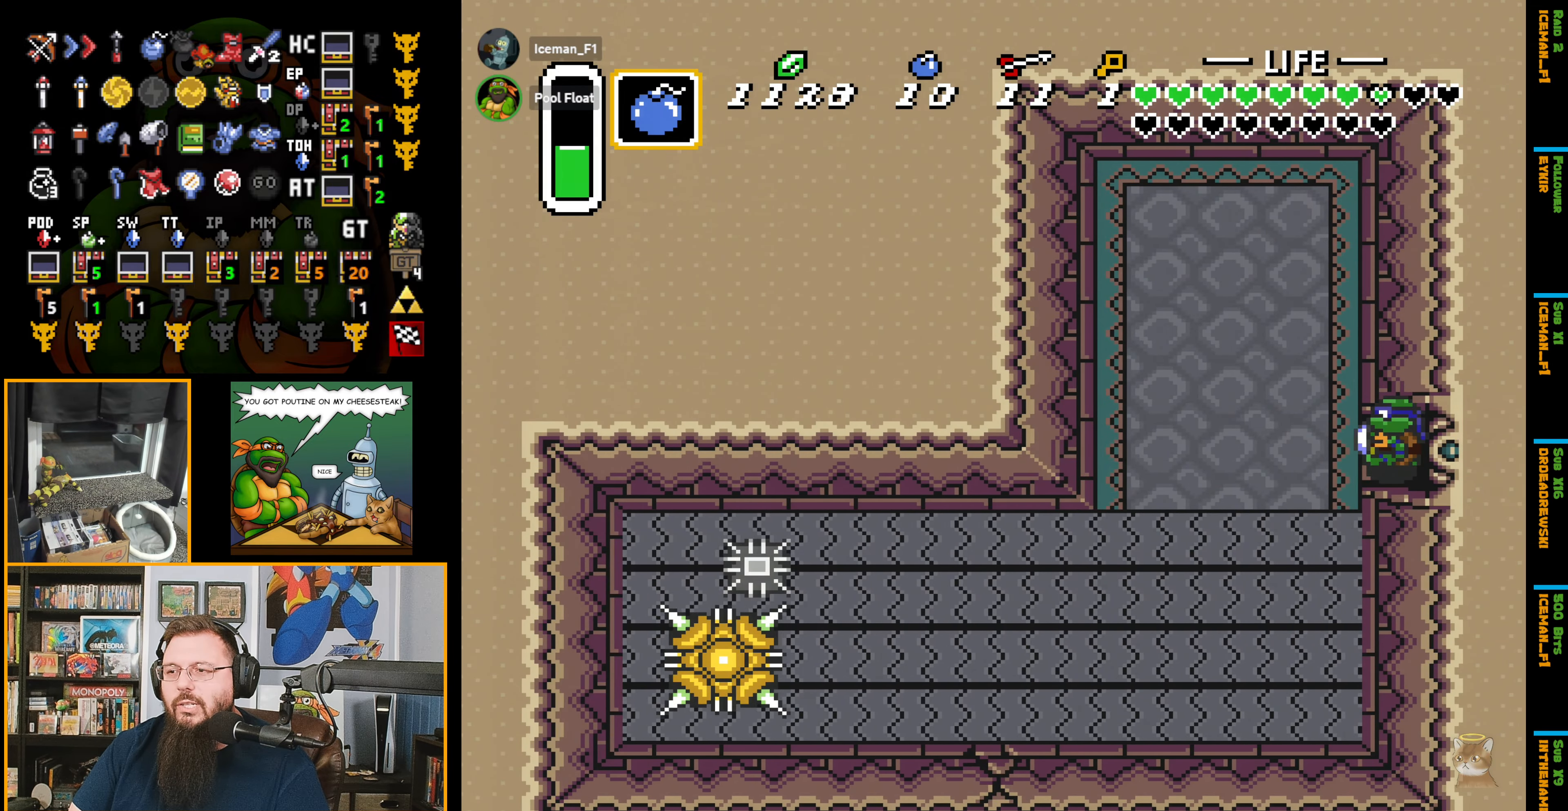
{"buttons": ["Y", "DPAD_LEFT"], "events": [[450, "Y", "down"]]}
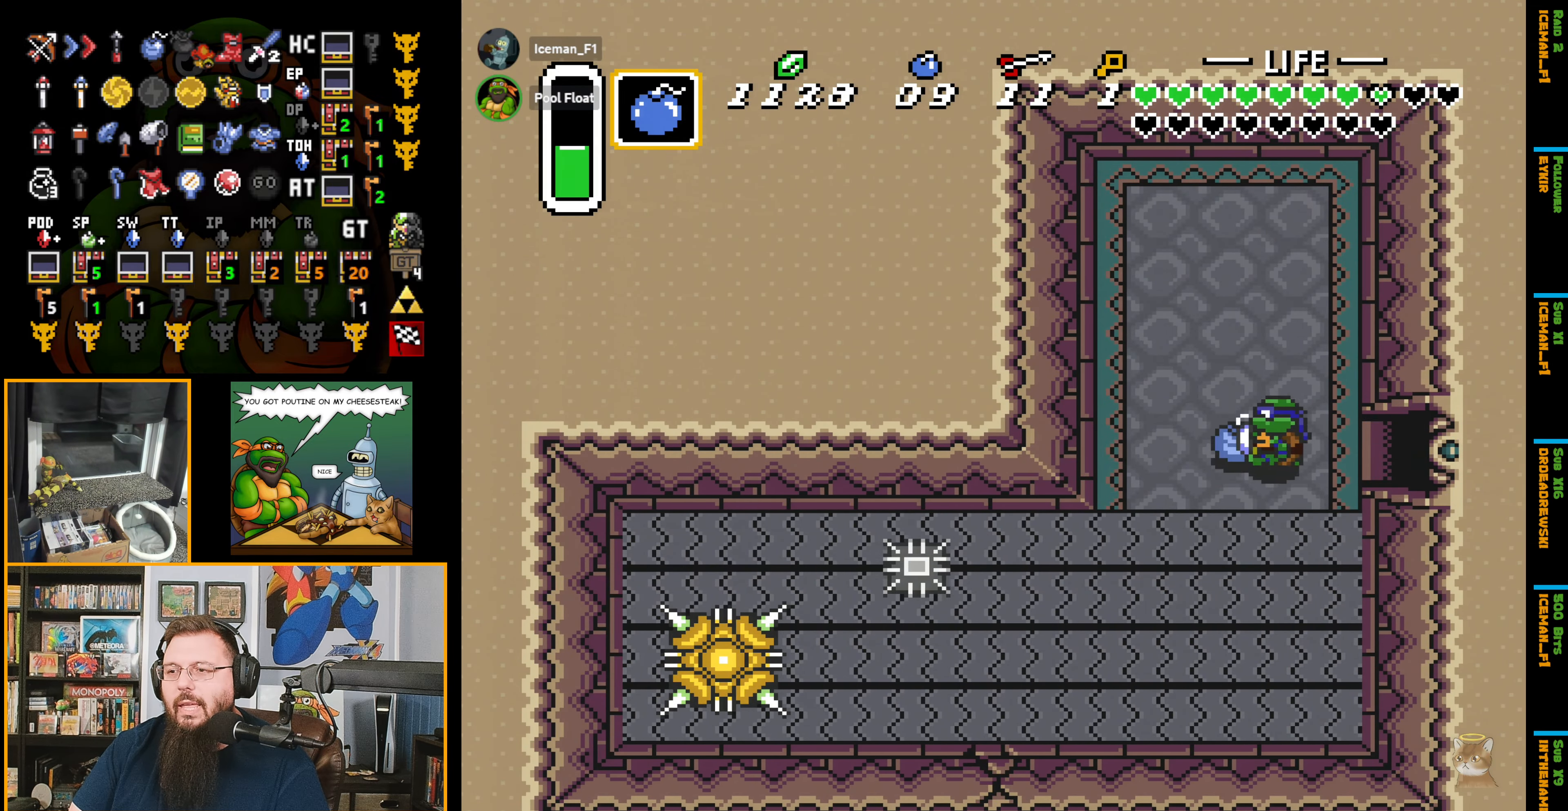
{"buttons": ["DPAD_LEFT"], "events": [[67, "Y", "up"], [117, "A", "down"], [267, "A", "up"]]}
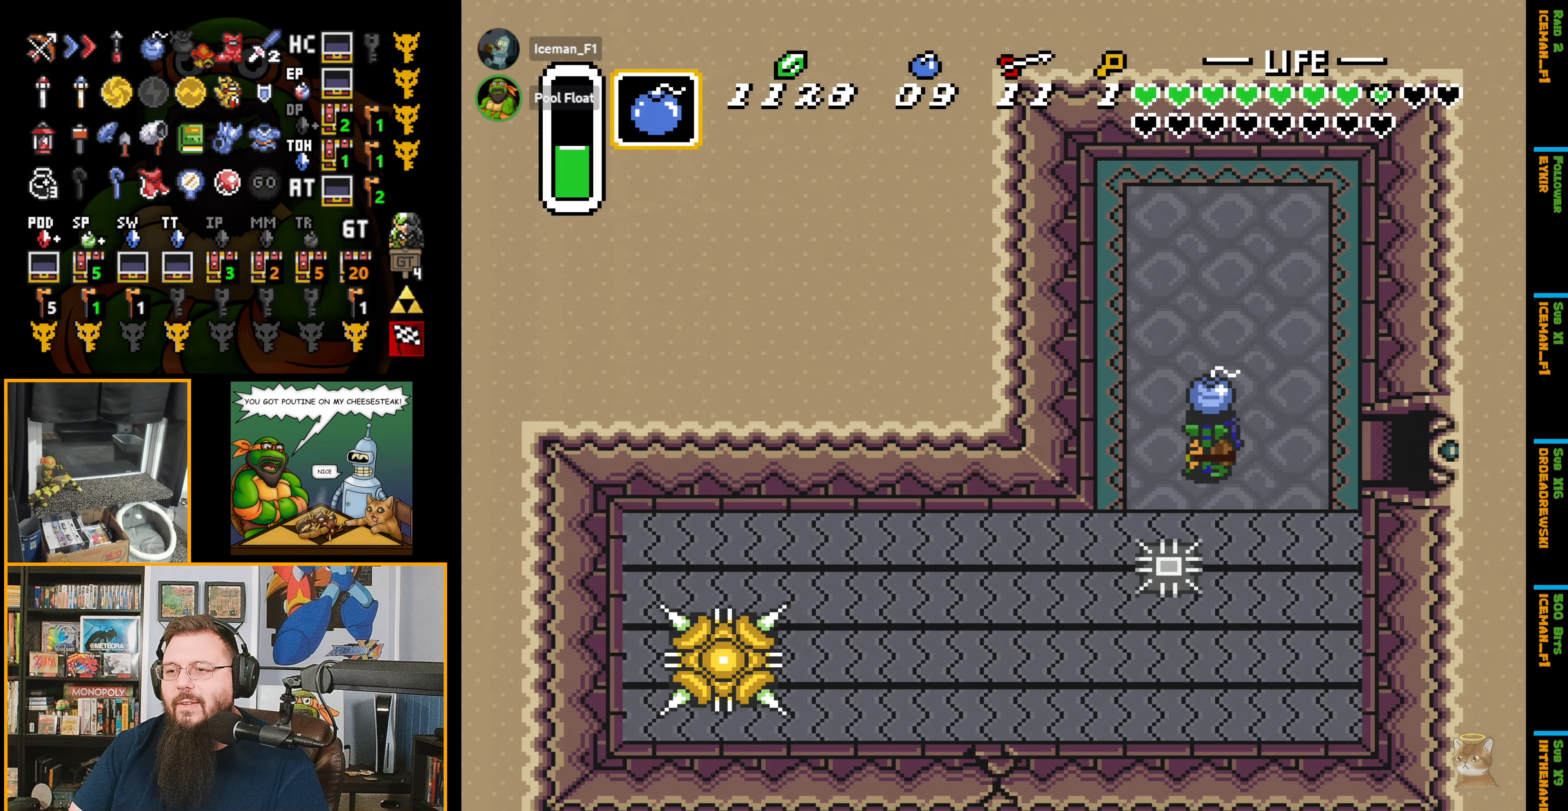
{"buttons": [], "events": [[167, "DPAD_DOWN", "down"], [200, "DPAD_LEFT", "up"], [250, "DPAD_DOWN", "up"], [267, "A", "down"], [367, "A", "up"]]}
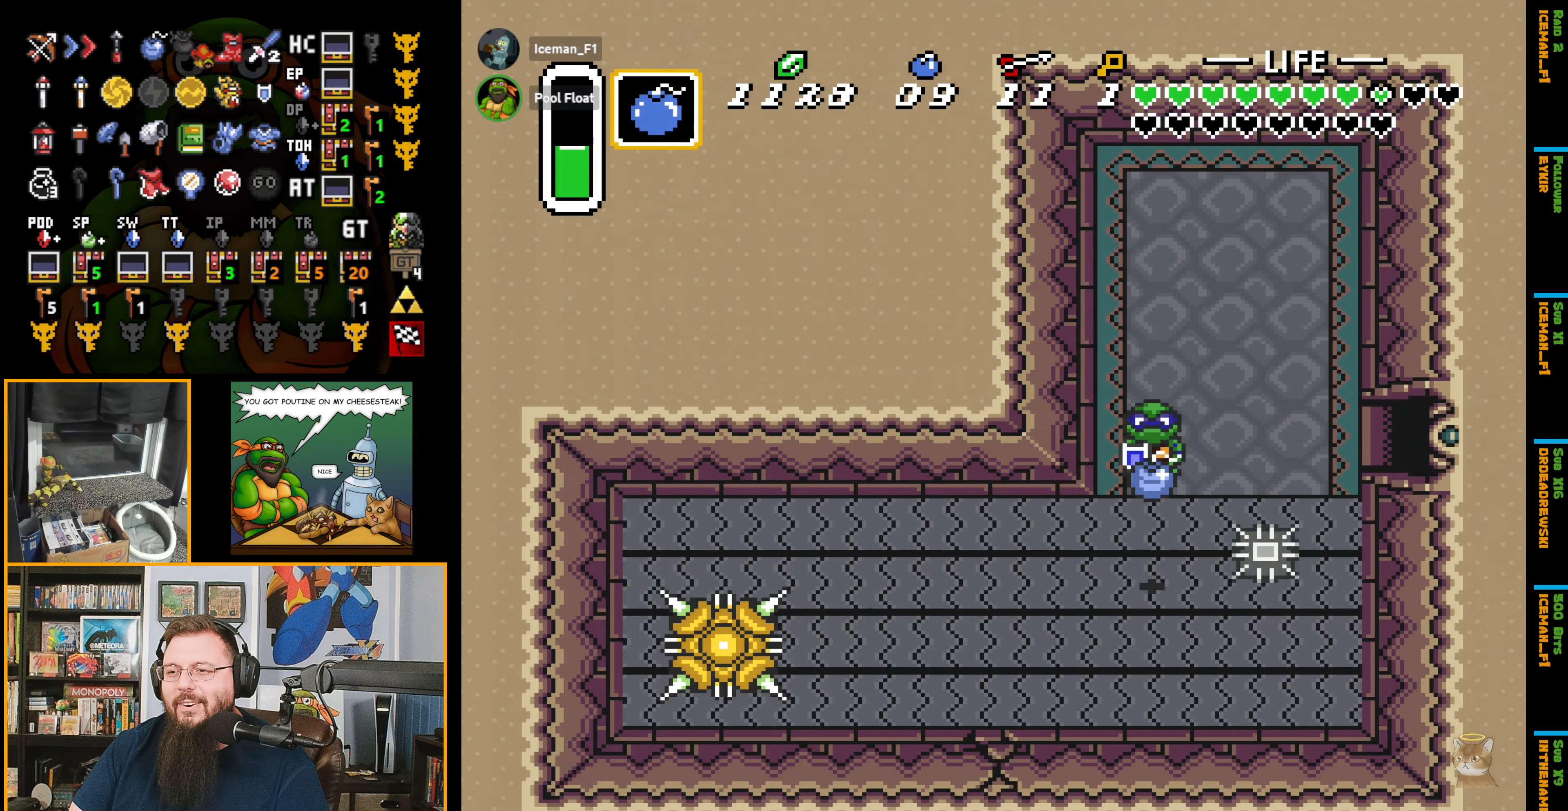
{"buttons": ["DPAD_DOWN"], "events": [[34, "DPAD_DOWN", "down"], [67, "DPAD_RIGHT", "down"], [467, "DPAD_RIGHT", "up"]]}
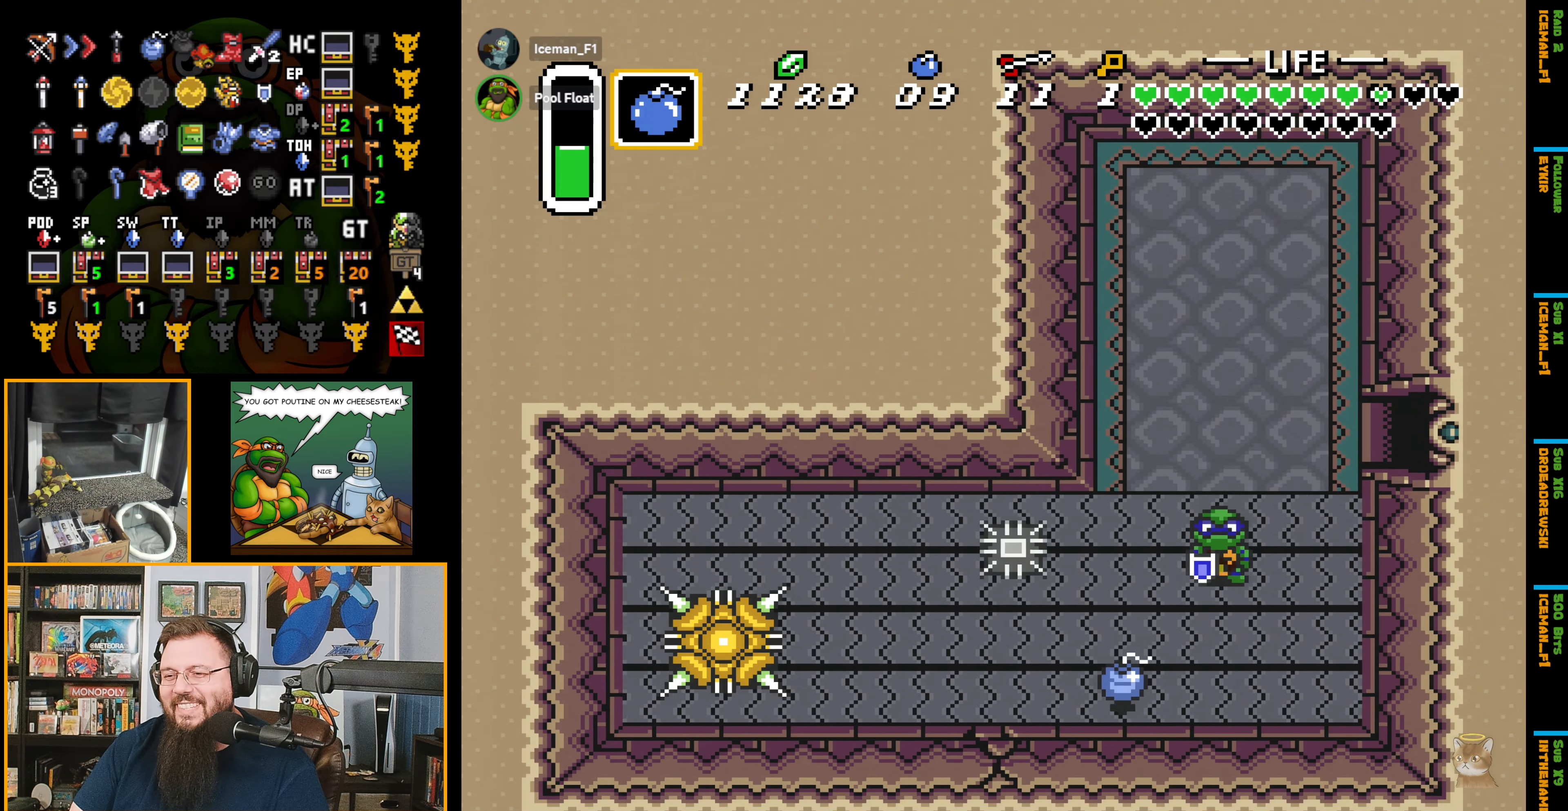
{"buttons": ["DPAD_UP", "DPAD_RIGHT"], "events": [[117, "DPAD_RIGHT", "down"], [334, "DPAD_RIGHT", "up"], [417, "DPAD_RIGHT", "down"], [467, "DPAD_DOWN", "up"], [500, "DPAD_UP", "down"]]}
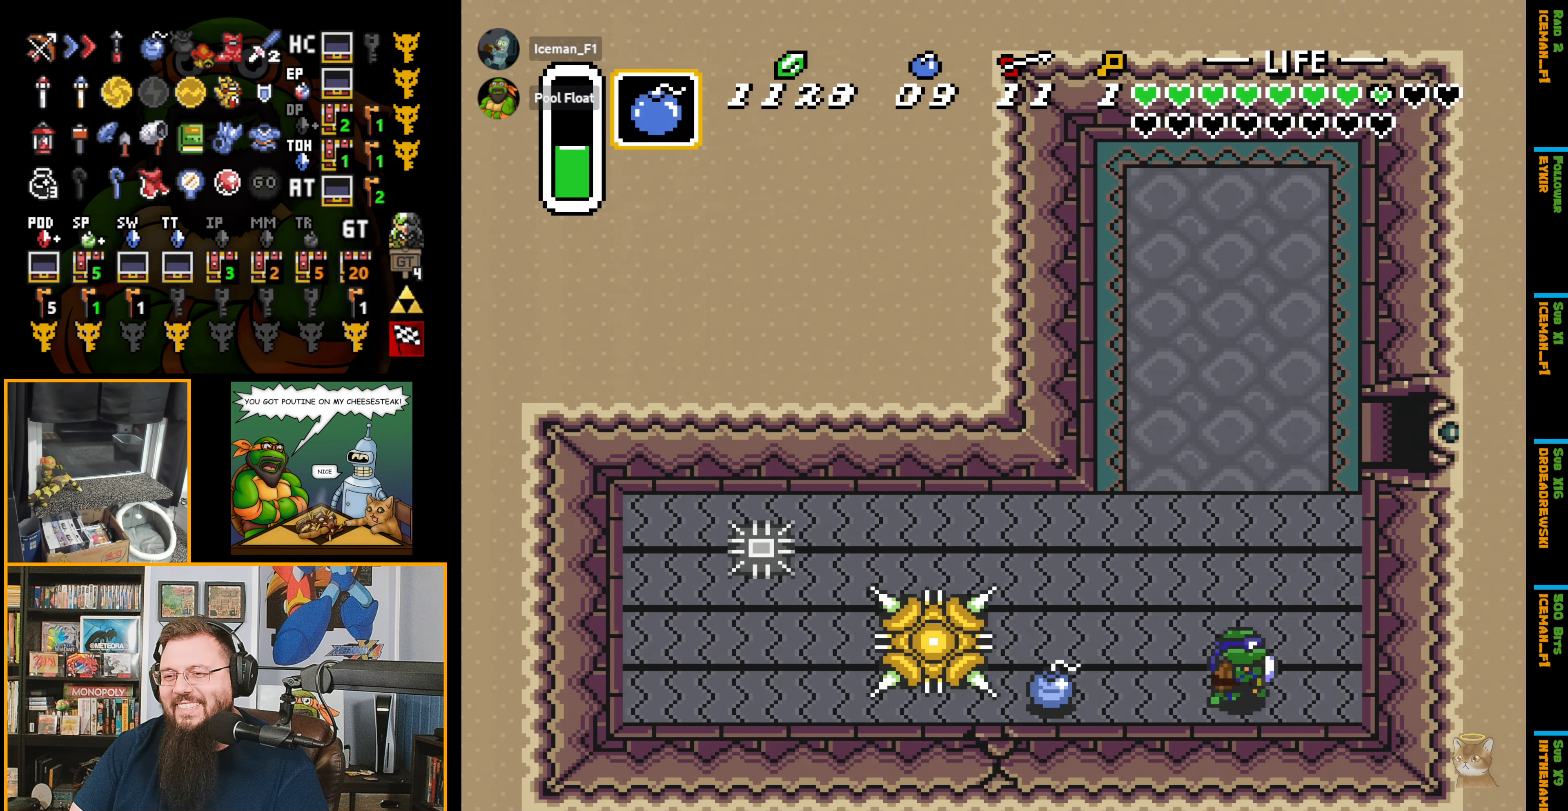
{"buttons": ["DPAD_UP", "DPAD_LEFT"], "events": [[167, "DPAD_RIGHT", "up"], [450, "DPAD_LEFT", "down"]]}
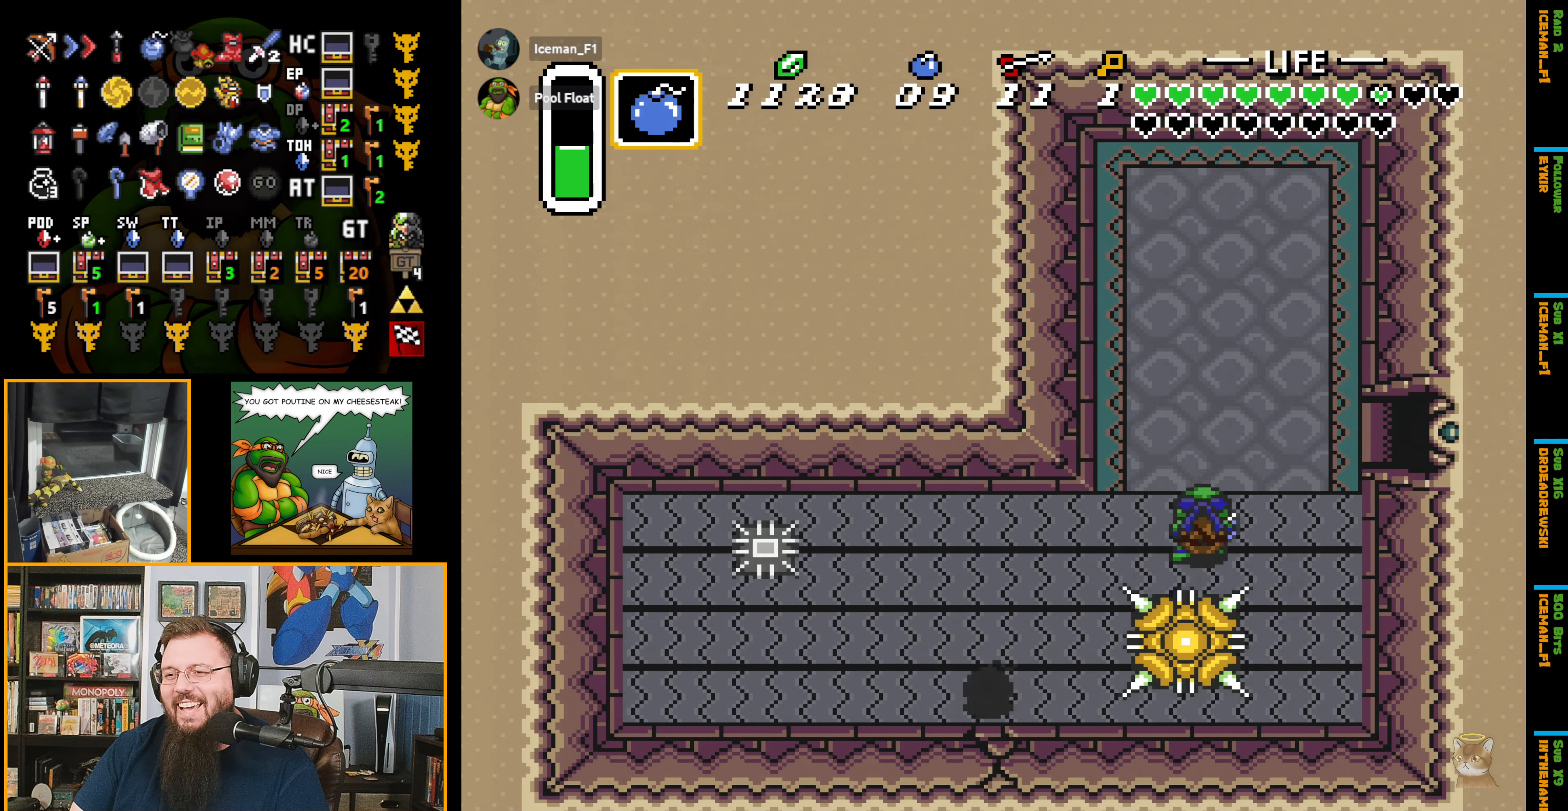
{"buttons": ["DPAD_DOWN"], "events": [[17, "DPAD_UP", "up"], [67, "DPAD_DOWN", "down"], [134, "DPAD_LEFT", "up"], [184, "DPAD_RIGHT", "down"], [434, "DPAD_RIGHT", "up"]]}
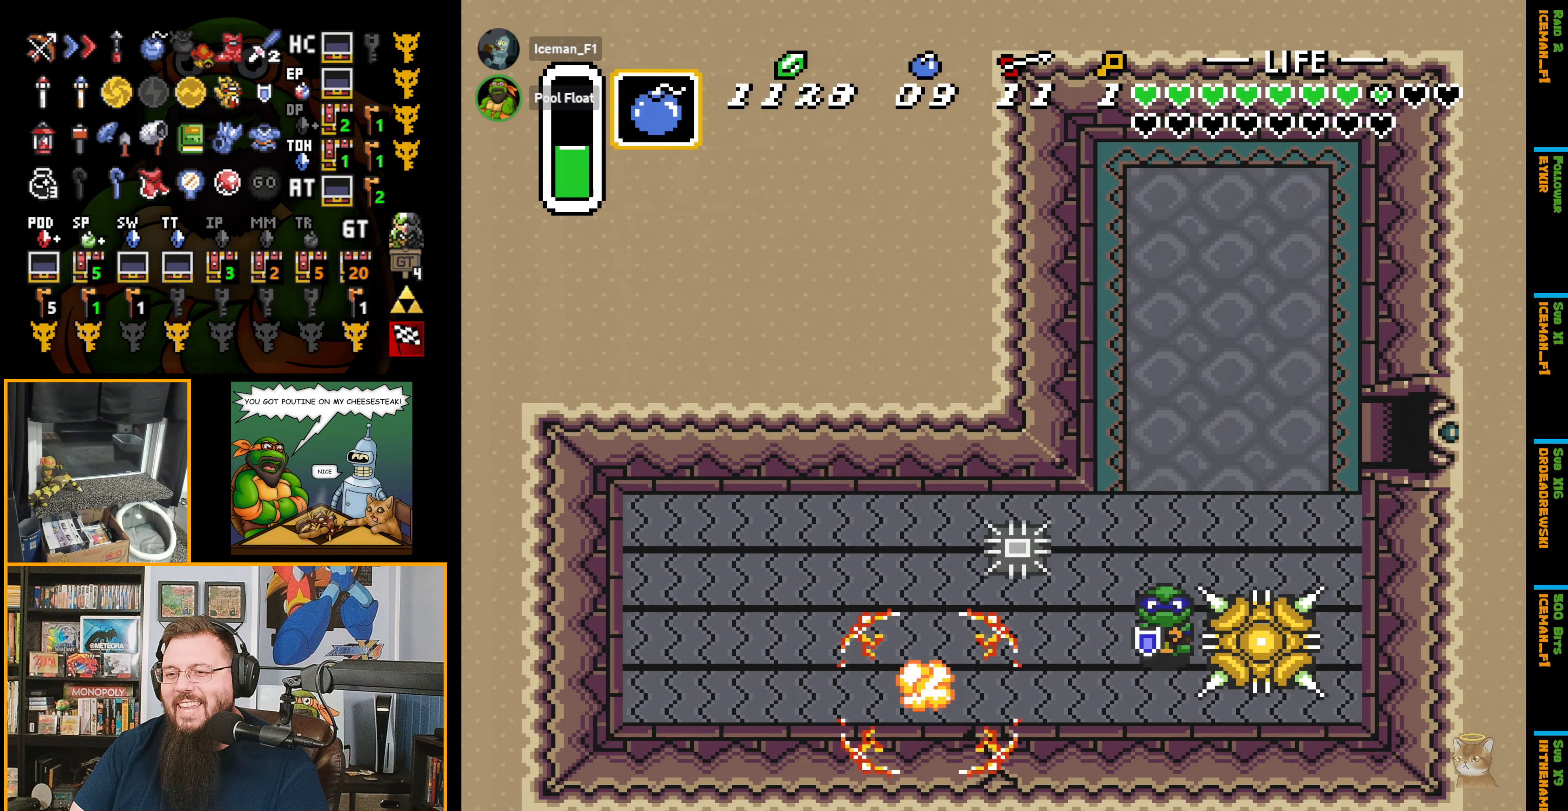
{"buttons": ["DPAD_DOWN"], "events": [[134, "DPAD_LEFT", "down"], [400, "DPAD_LEFT", "up"]]}